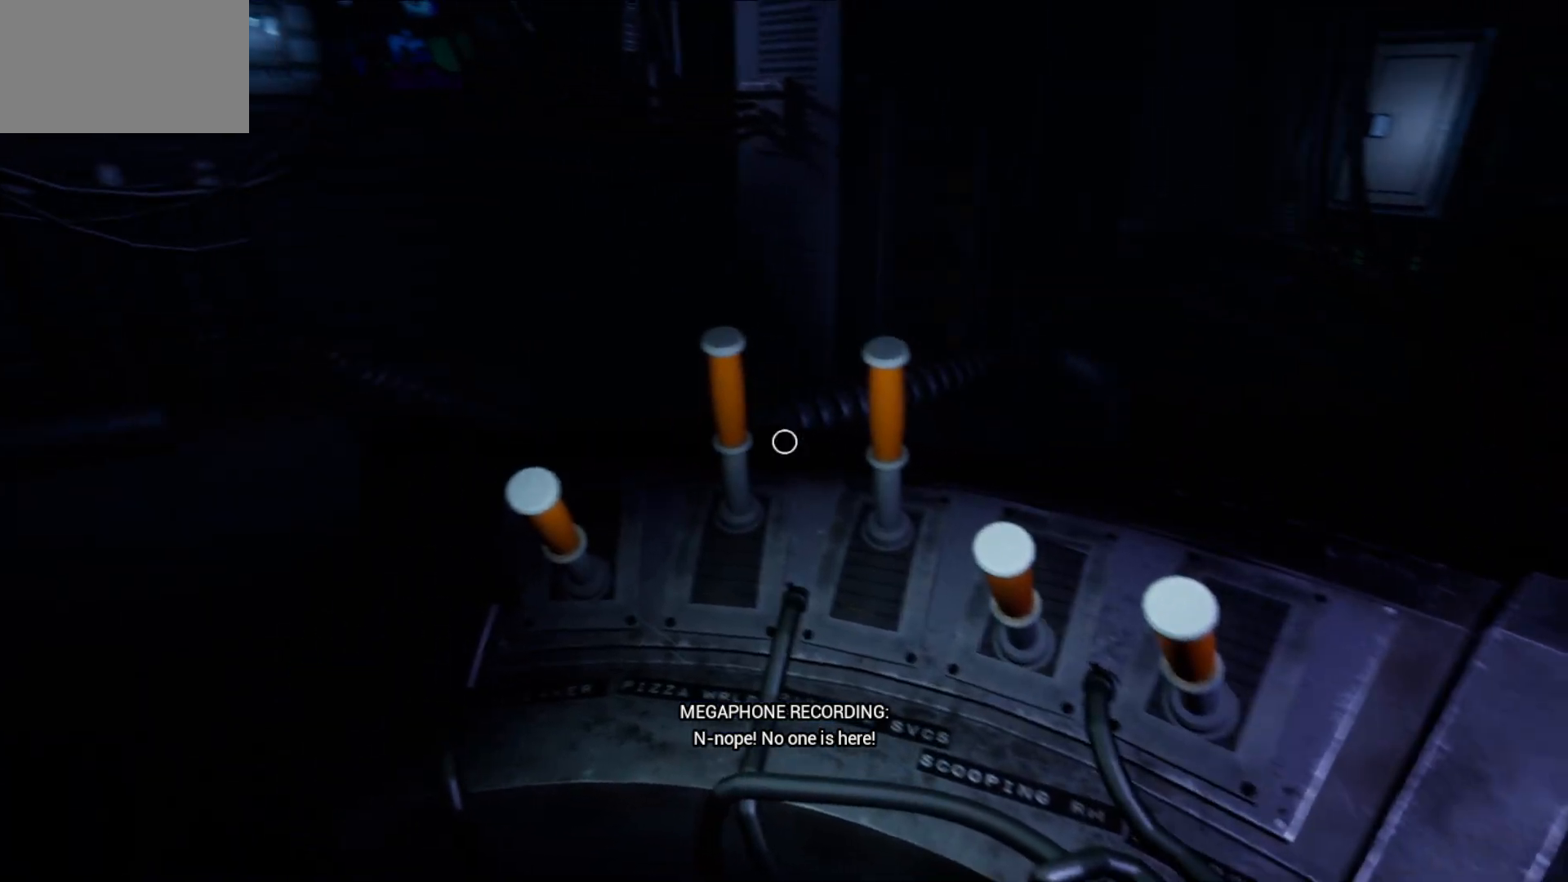
Gameplay with keyboard and mouse; each line is a JSON object with the keys and mouse buttons held at the frame after it. "events" lists presses ("down") and releases ("up") of "1", "2", "3", "4", "5", "a", "alt", "c", "caps_lock", "ctrl", "d", "e", "f", "g", "q", "r", "s", "shift", "space", "t", "tab", "v", "w", "x", "z", "mouse_left", "mouse_wheel" and "mouse_right" between this image and that frame as [ms after this image, input, new state], when the widget could be followed in between. "mouse_left", "mouse_wheel", "mouse_right" = the "left", "wheel", "right" buttons of the "mouse" list. No other keys are recorded. "wheel" means that the mouse wheel is clicked or scrolled. "mouse_move" is the direction in which the mouse moves at that frame (one of eight, or "still"), when it could be read.
{"keys": [], "mouse": [], "mouse_move": "right", "events": [[183, "mouse_left", "down"], [283, "mouse_left", "up"]]}
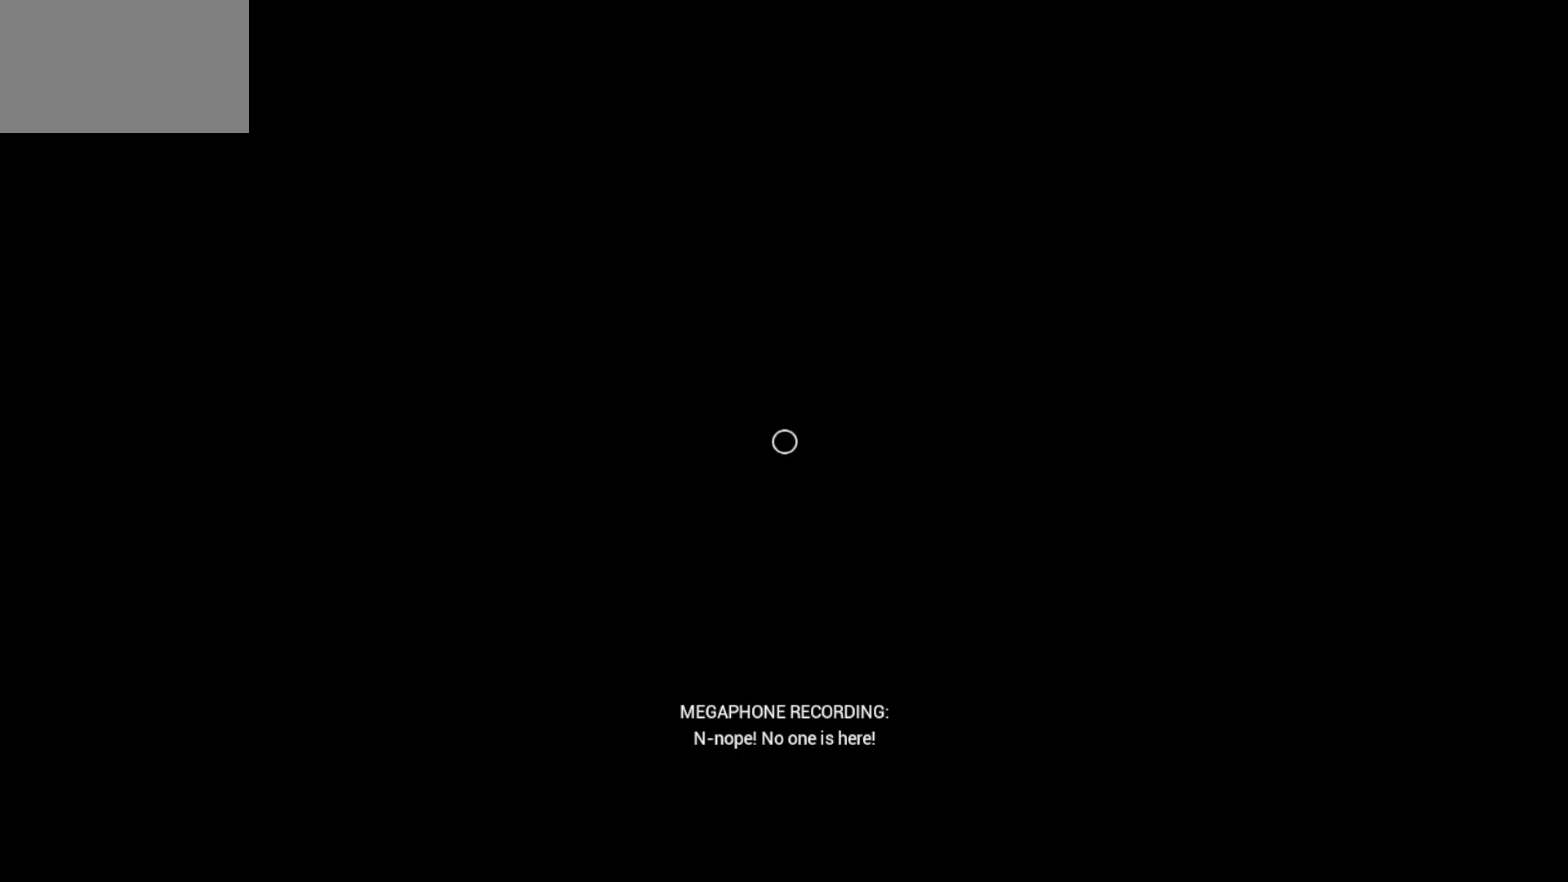
{"keys": [], "mouse": [], "mouse_move": "right", "events": []}
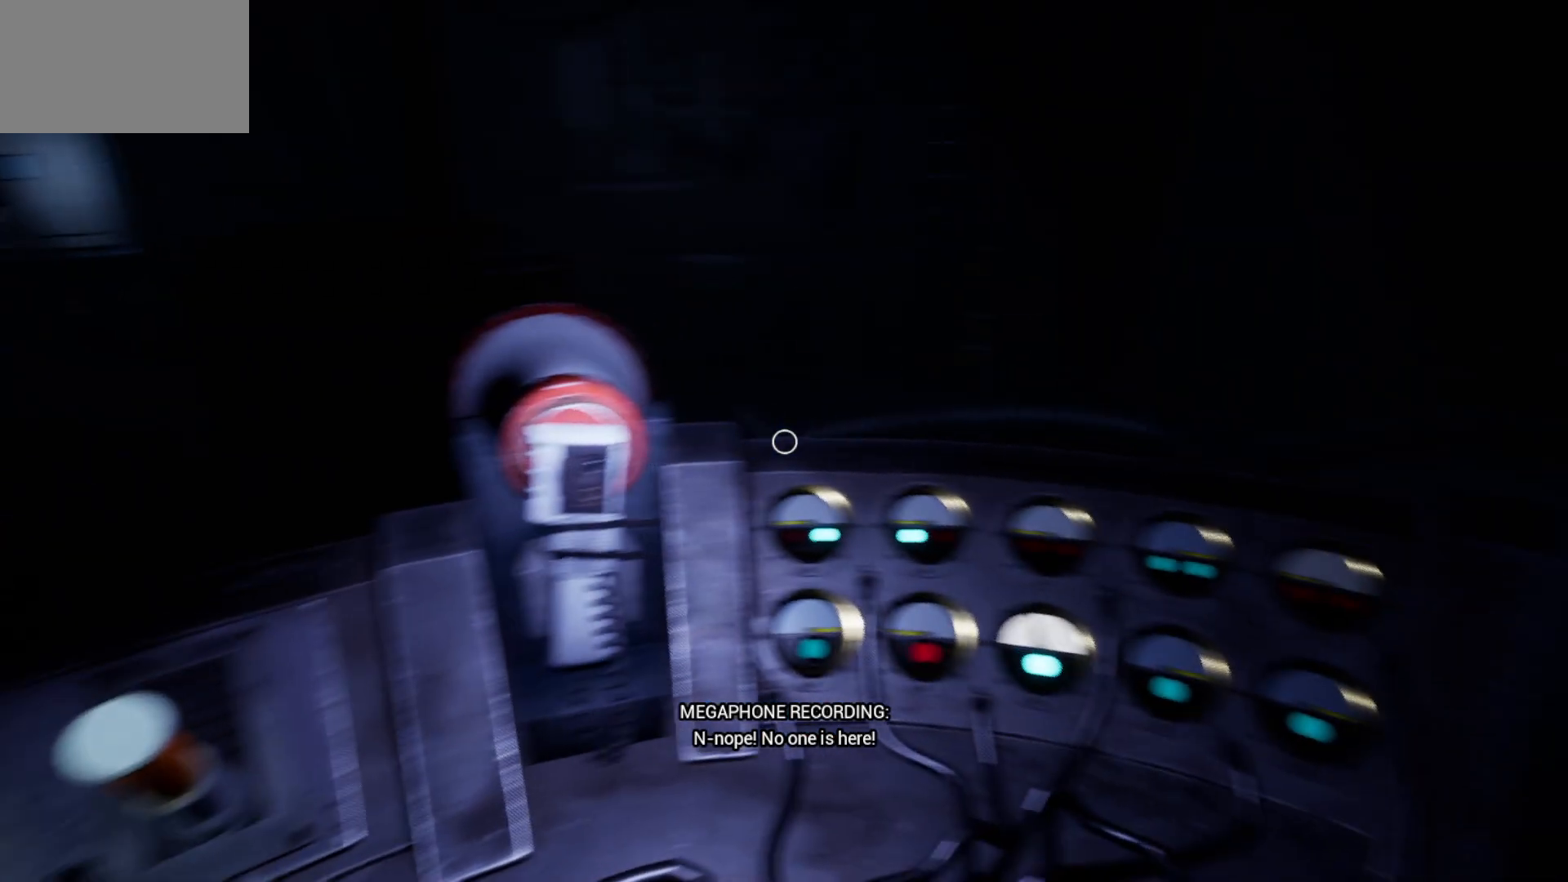
{"keys": [], "mouse": [], "mouse_move": "left", "events": []}
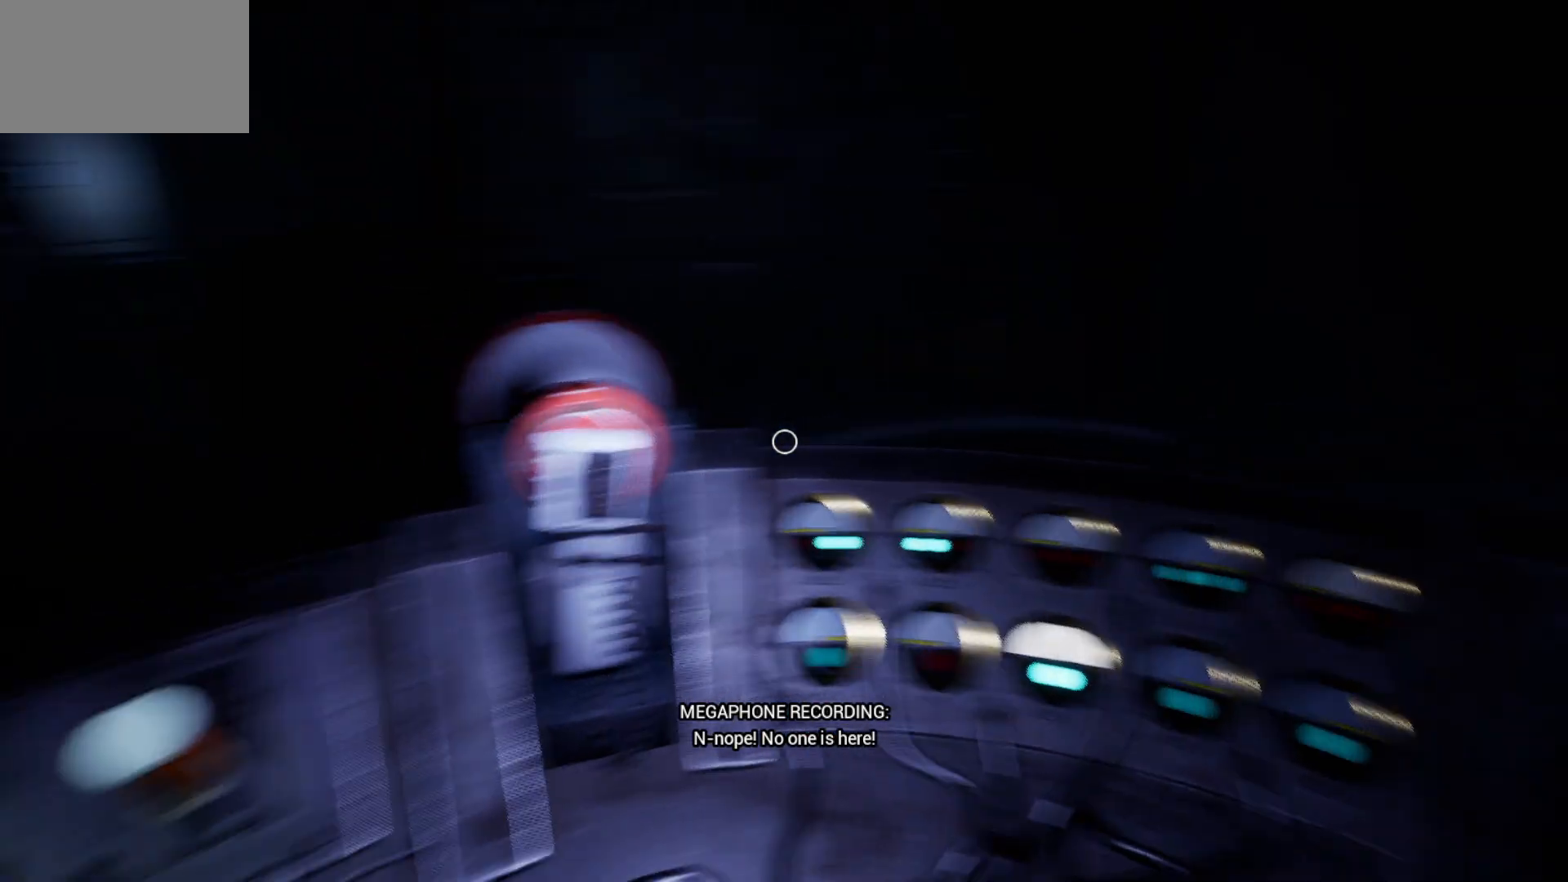
{"keys": [], "mouse": [], "mouse_move": "still", "events": []}
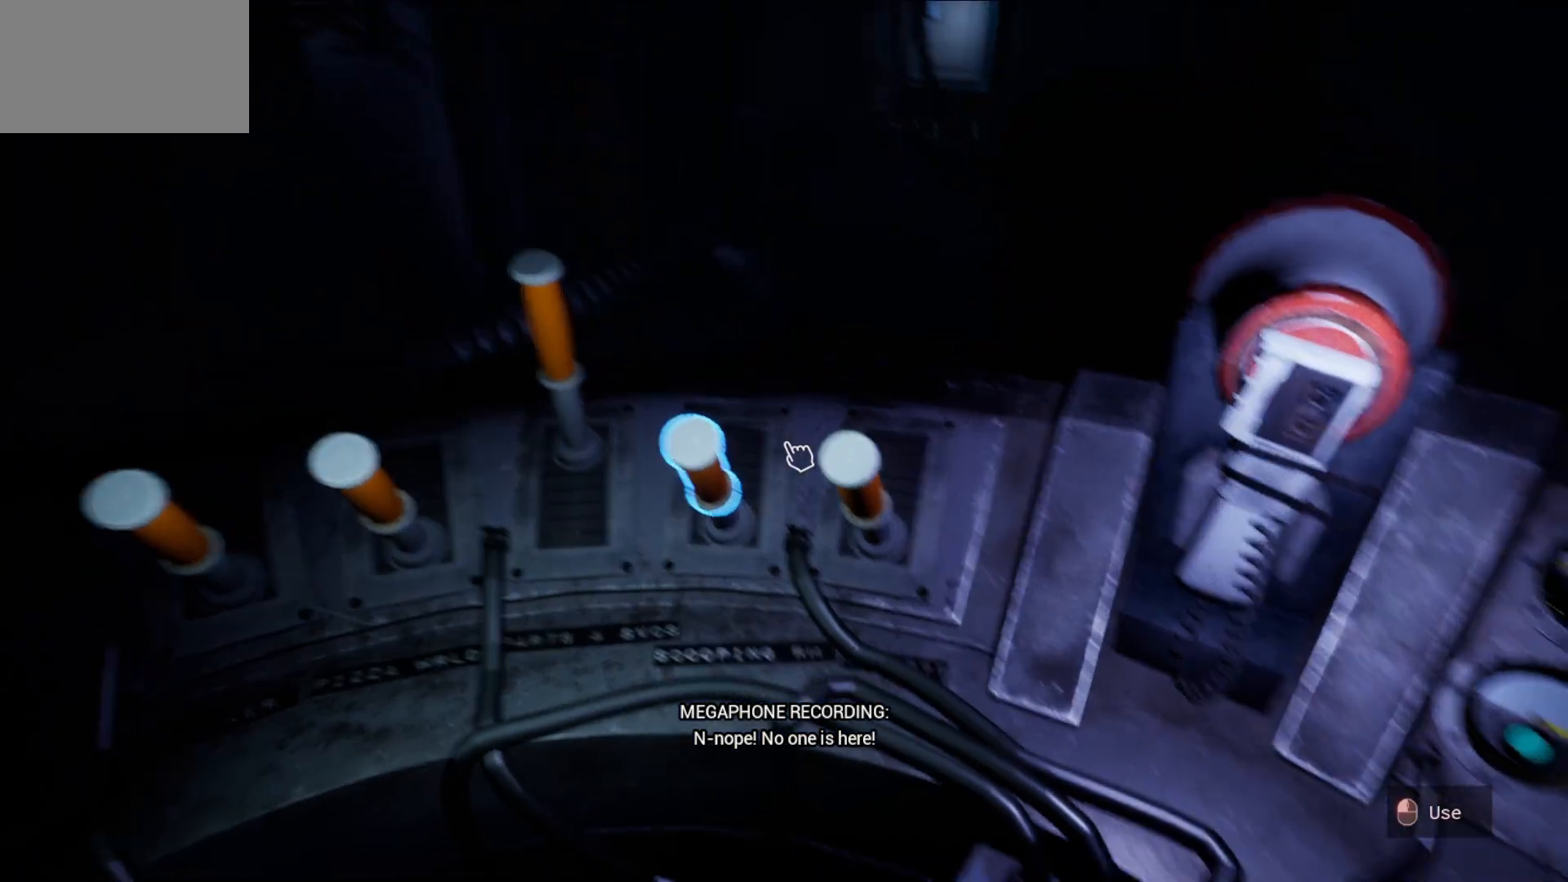
{"keys": [], "mouse": [], "mouse_move": "right", "events": [[200, "mouse_left", "down"], [300, "mouse_left", "up"]]}
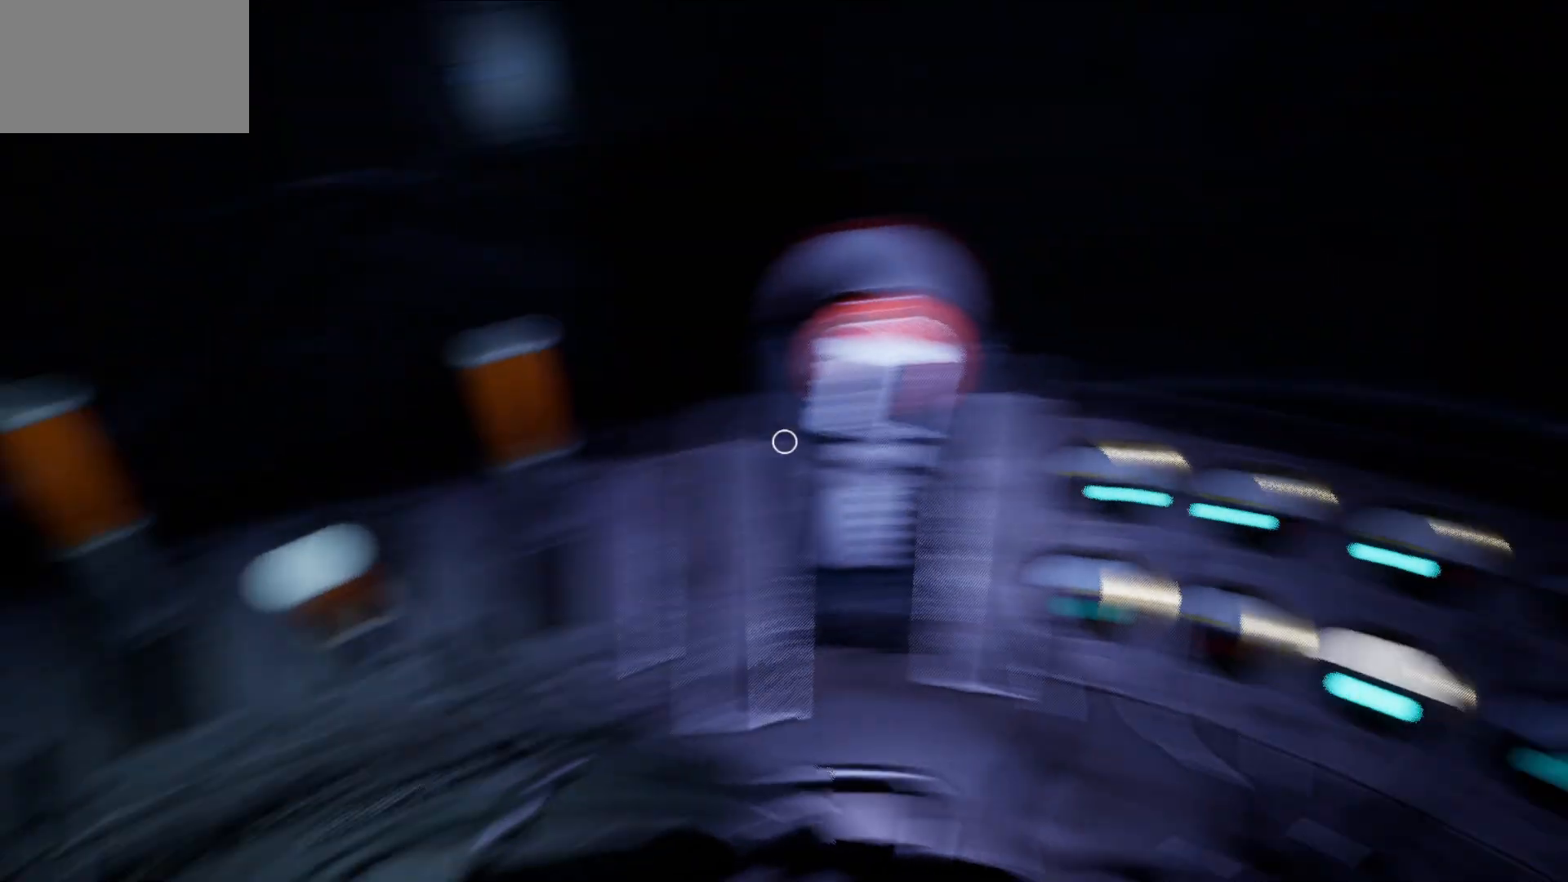
{"keys": [], "mouse": [], "mouse_move": "still", "events": []}
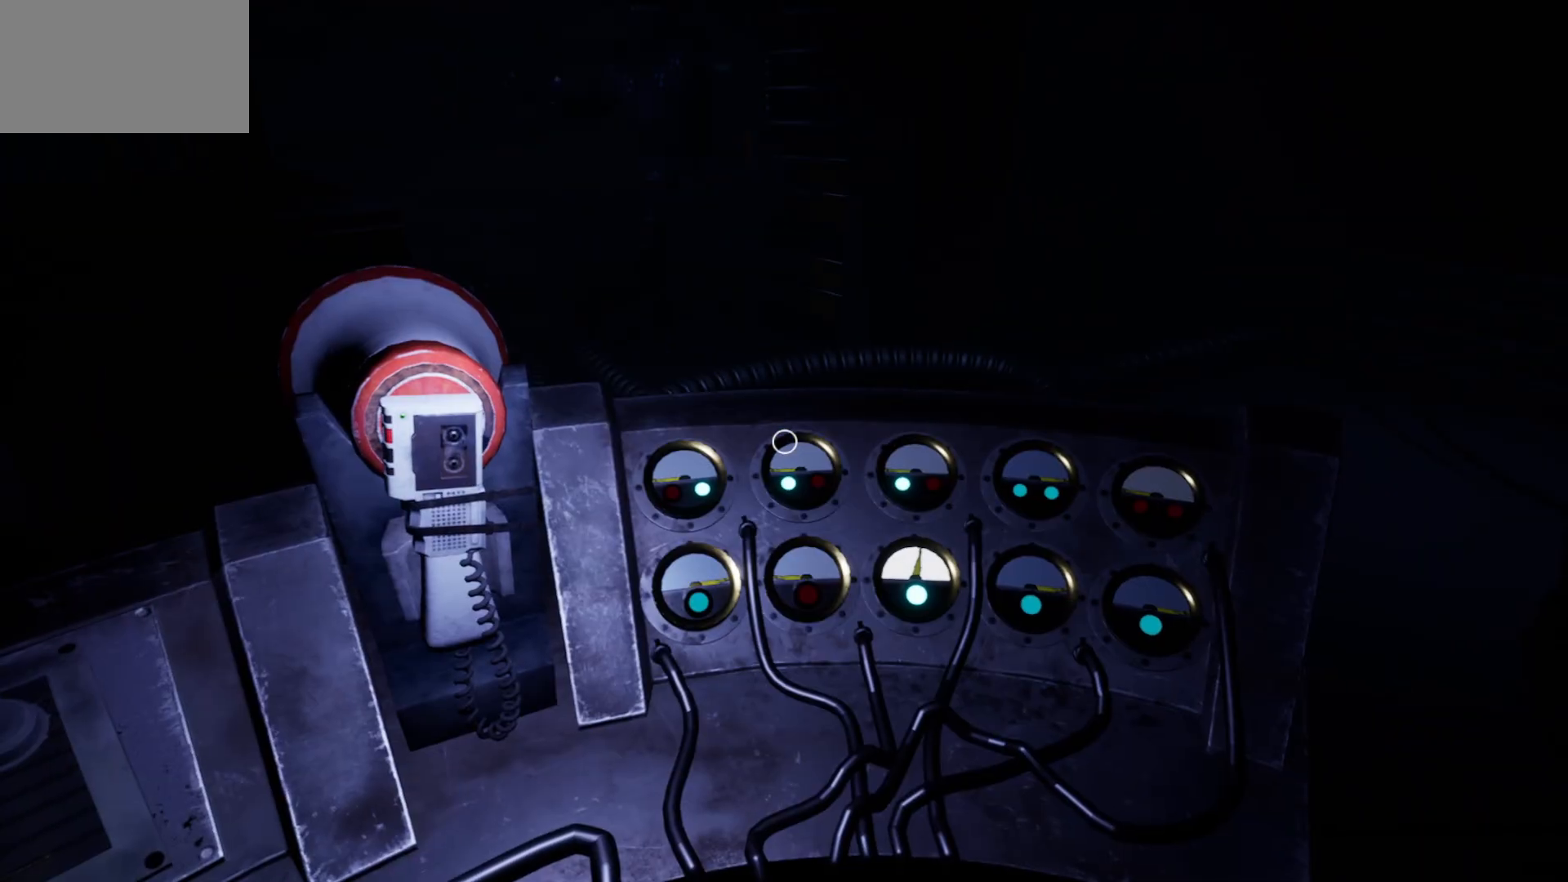
{"keys": [], "mouse": [], "mouse_move": "left", "events": []}
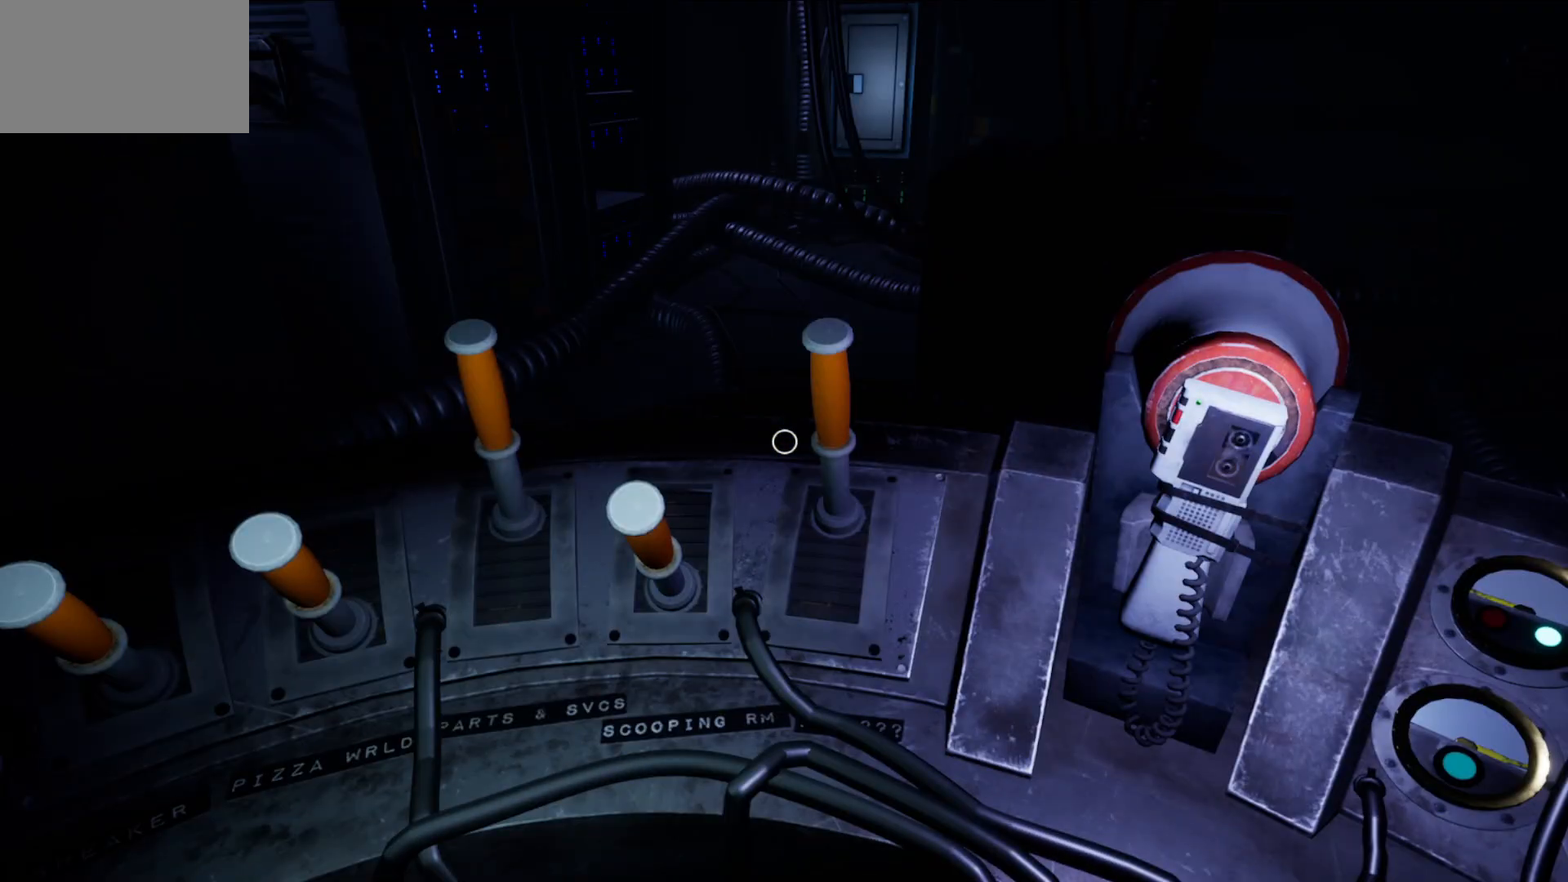
{"keys": [], "mouse": [], "mouse_move": "left", "events": [[350, "mouse_left", "down"], [400, "mouse_left", "up"]]}
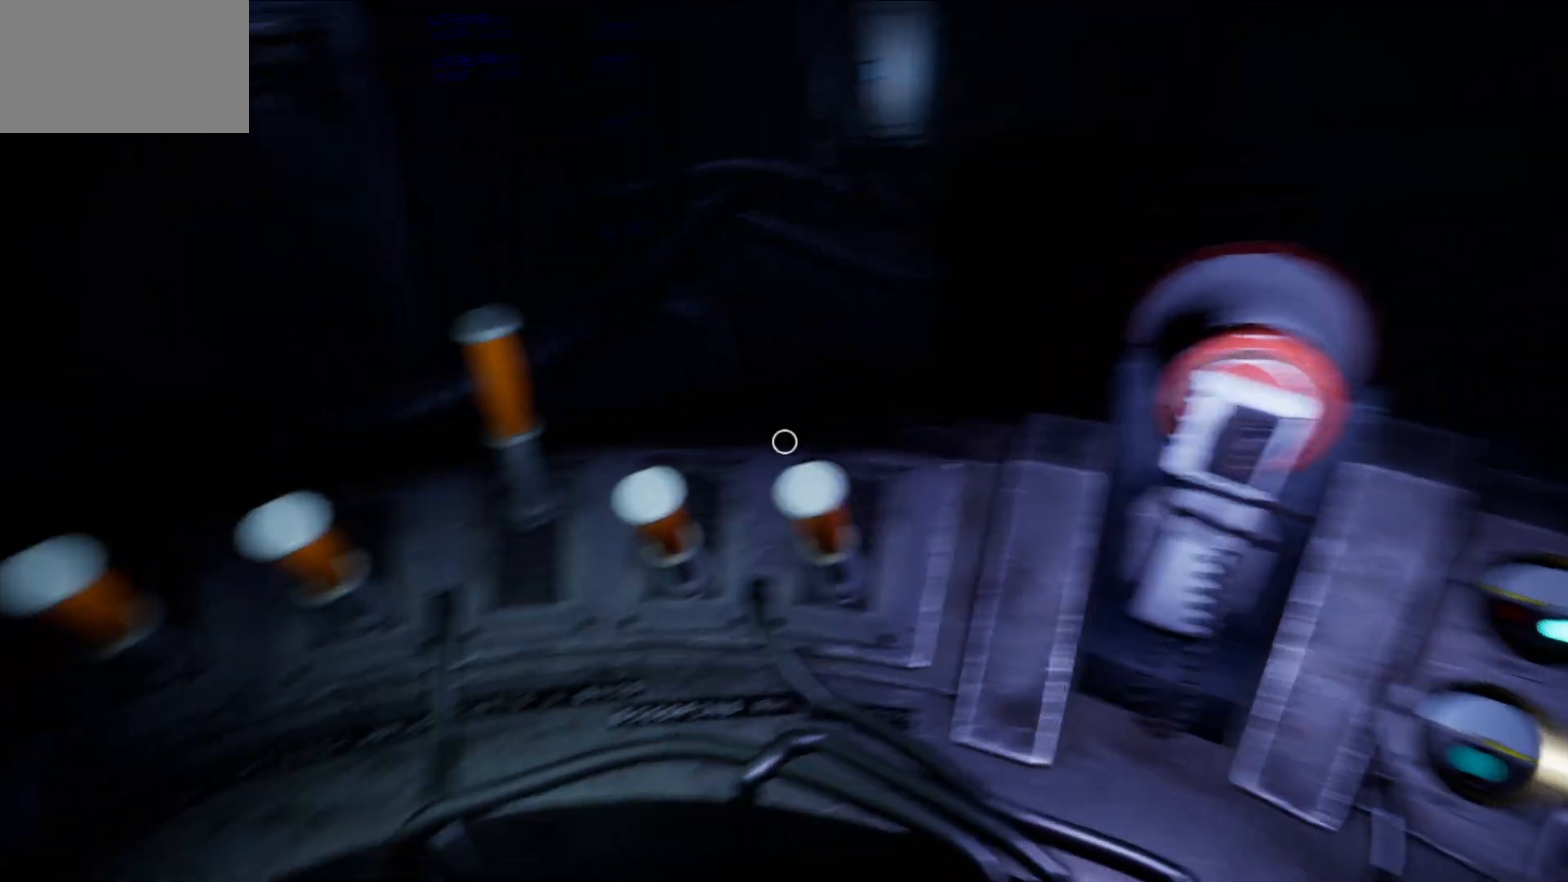
{"keys": [], "mouse": [], "mouse_move": "still", "events": []}
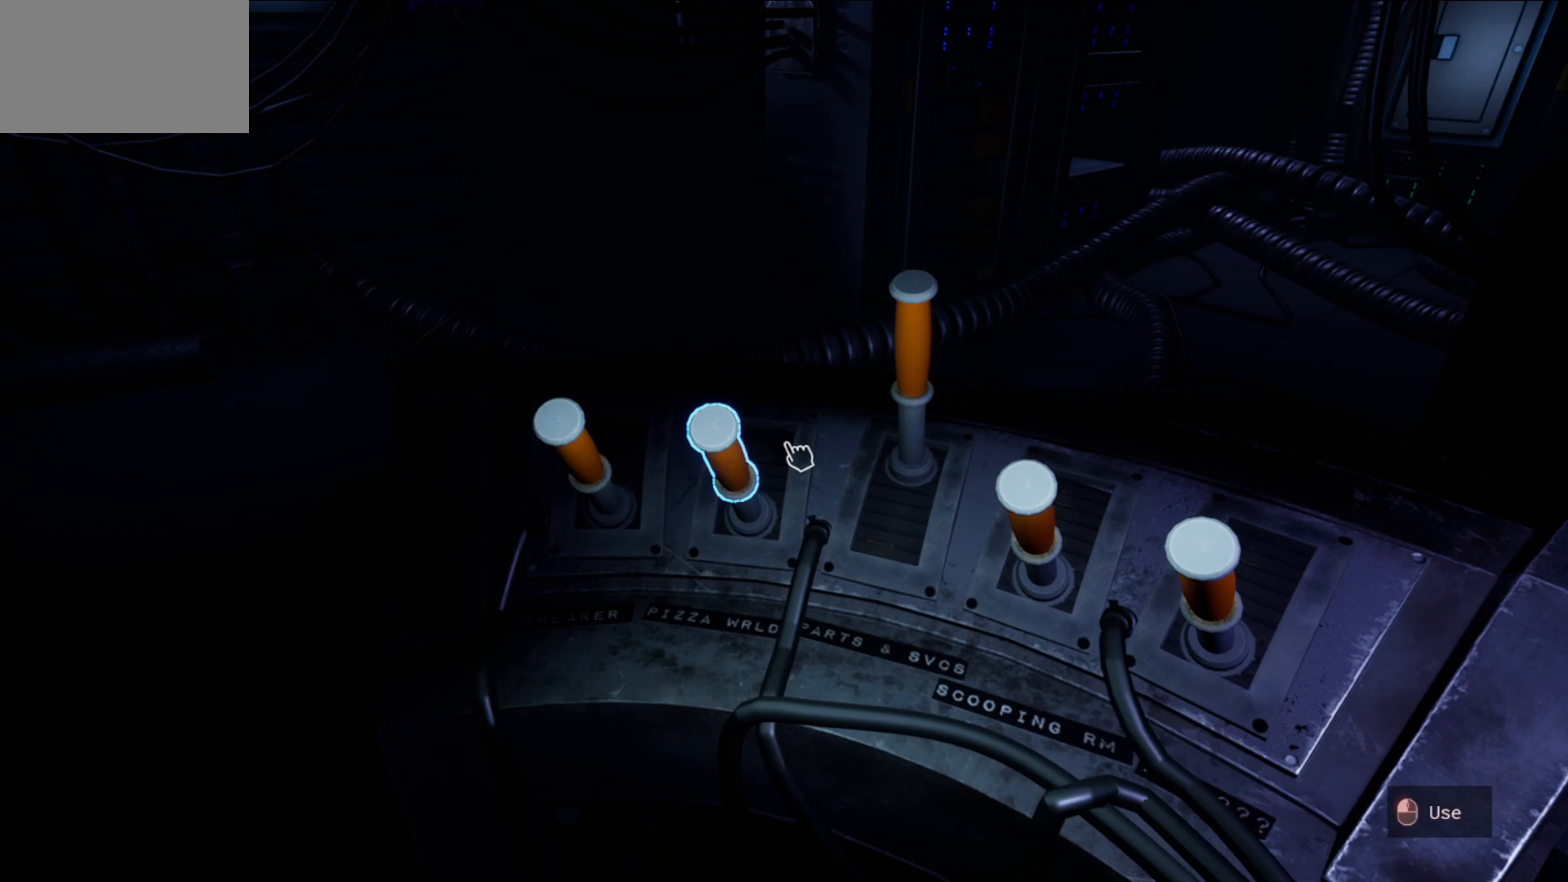
{"keys": [], "mouse": [], "mouse_move": "right", "events": [[50, "mouse_left", "down"], [150, "mouse_left", "up"]]}
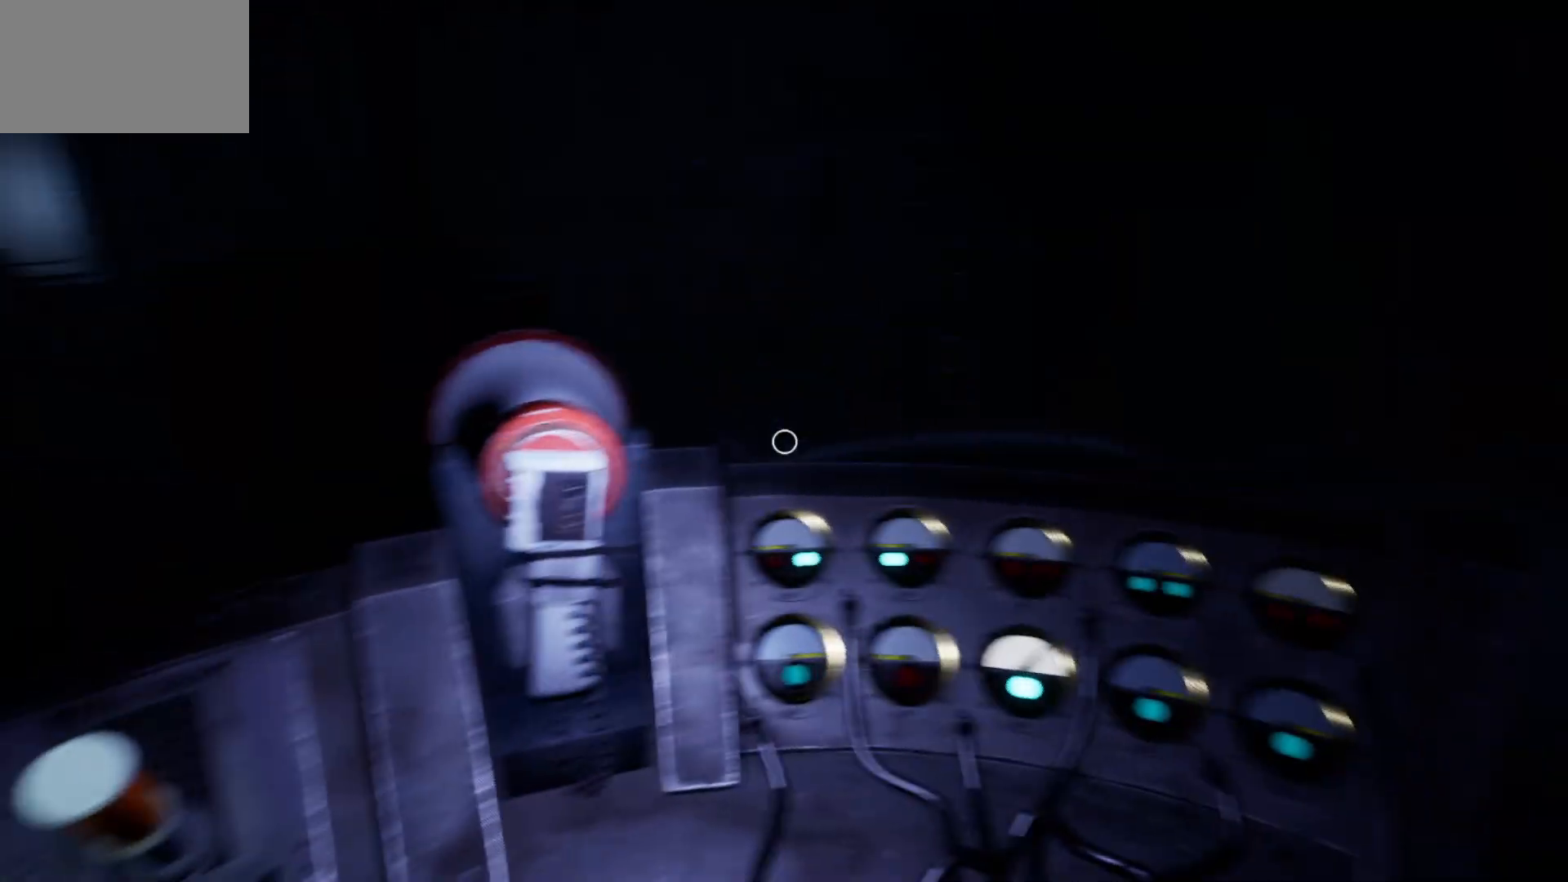
{"keys": [], "mouse": [], "mouse_move": "left", "events": []}
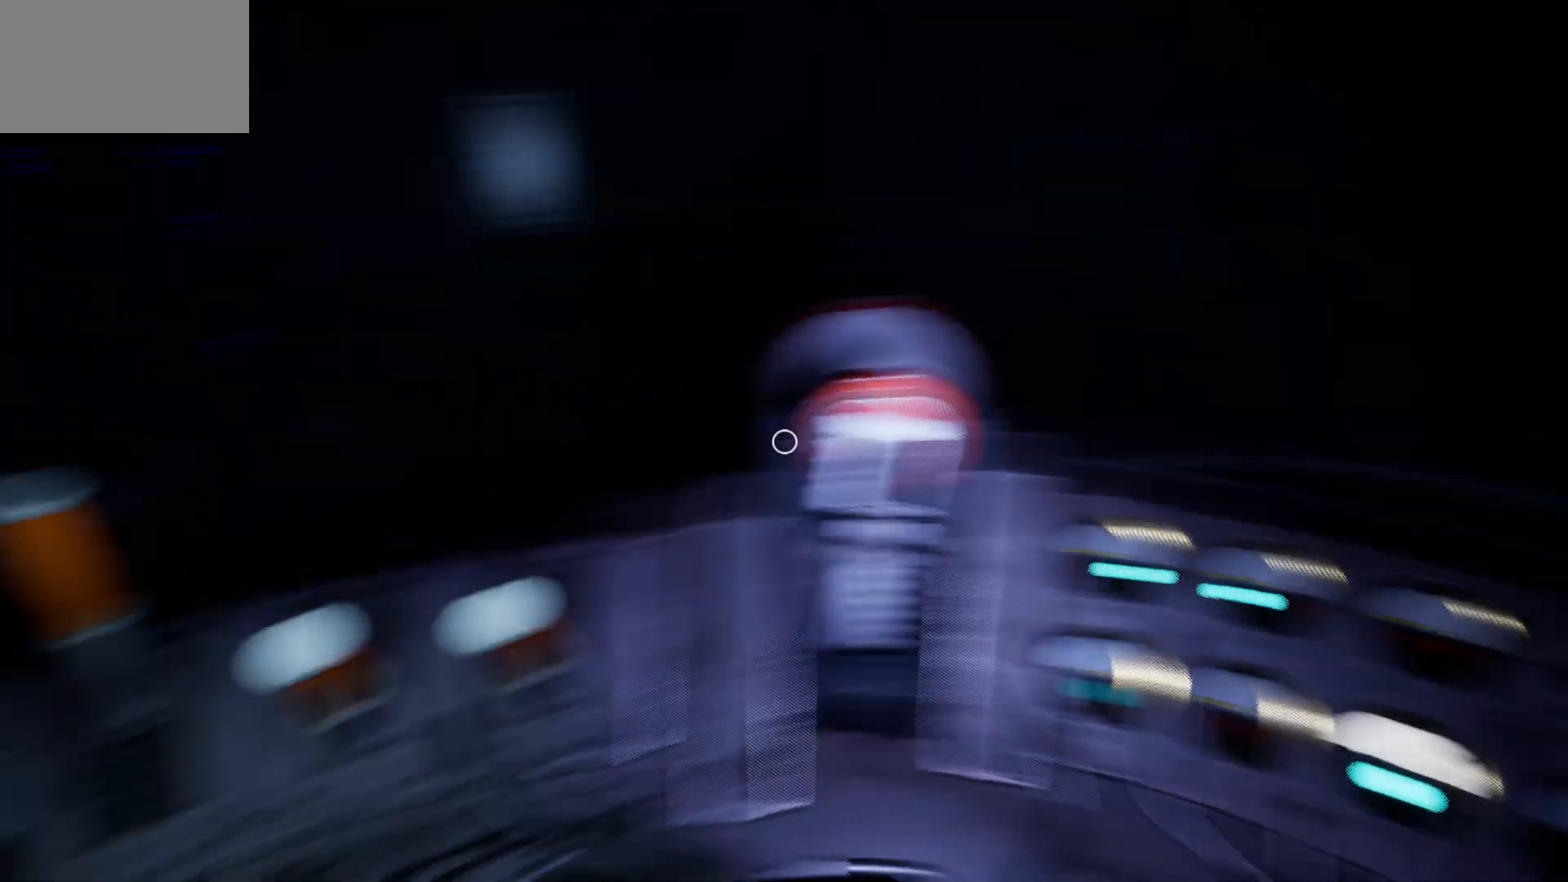
{"keys": [], "mouse": [], "mouse_move": "still", "events": []}
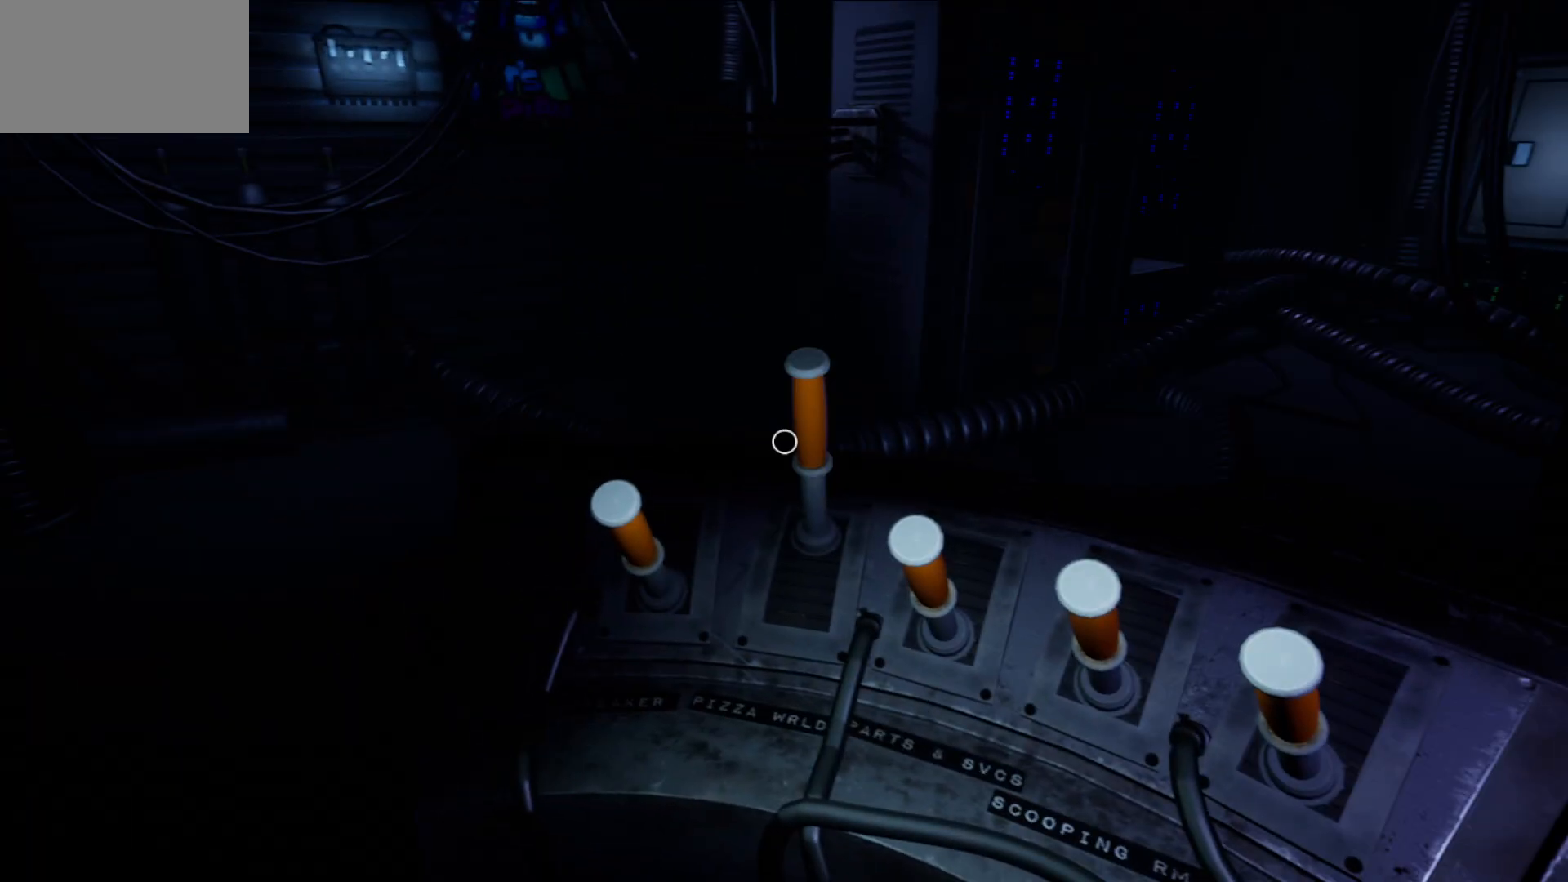
{"keys": [], "mouse": ["left"], "mouse_move": "down-right", "events": [[467, "mouse_left", "down"]]}
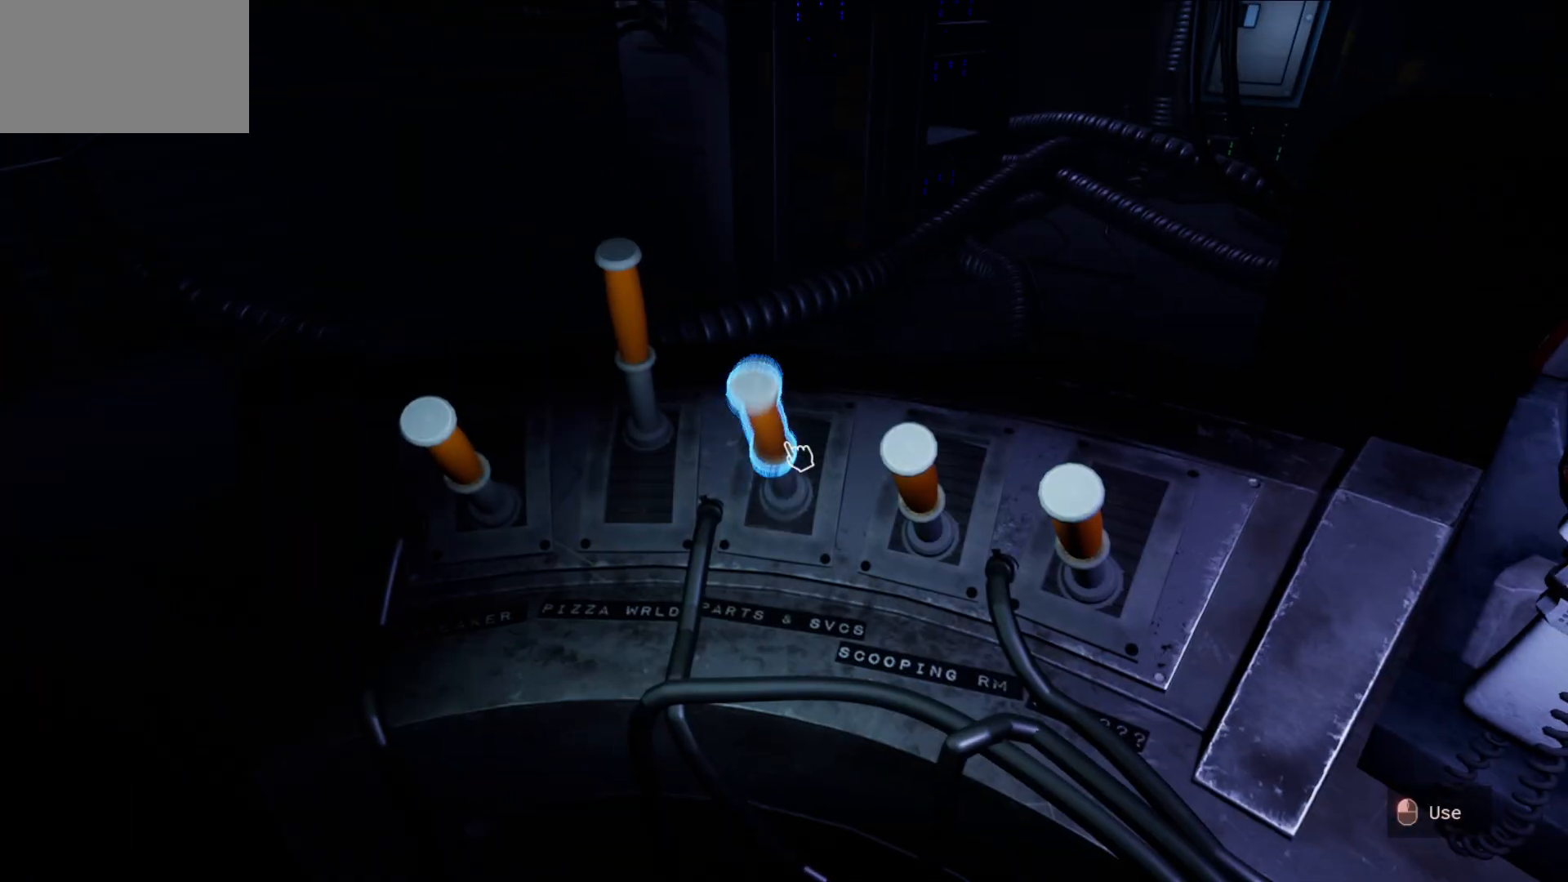
{"keys": [], "mouse": ["left"], "mouse_move": "still", "events": [[67, "mouse_left", "up"], [483, "mouse_left", "down"]]}
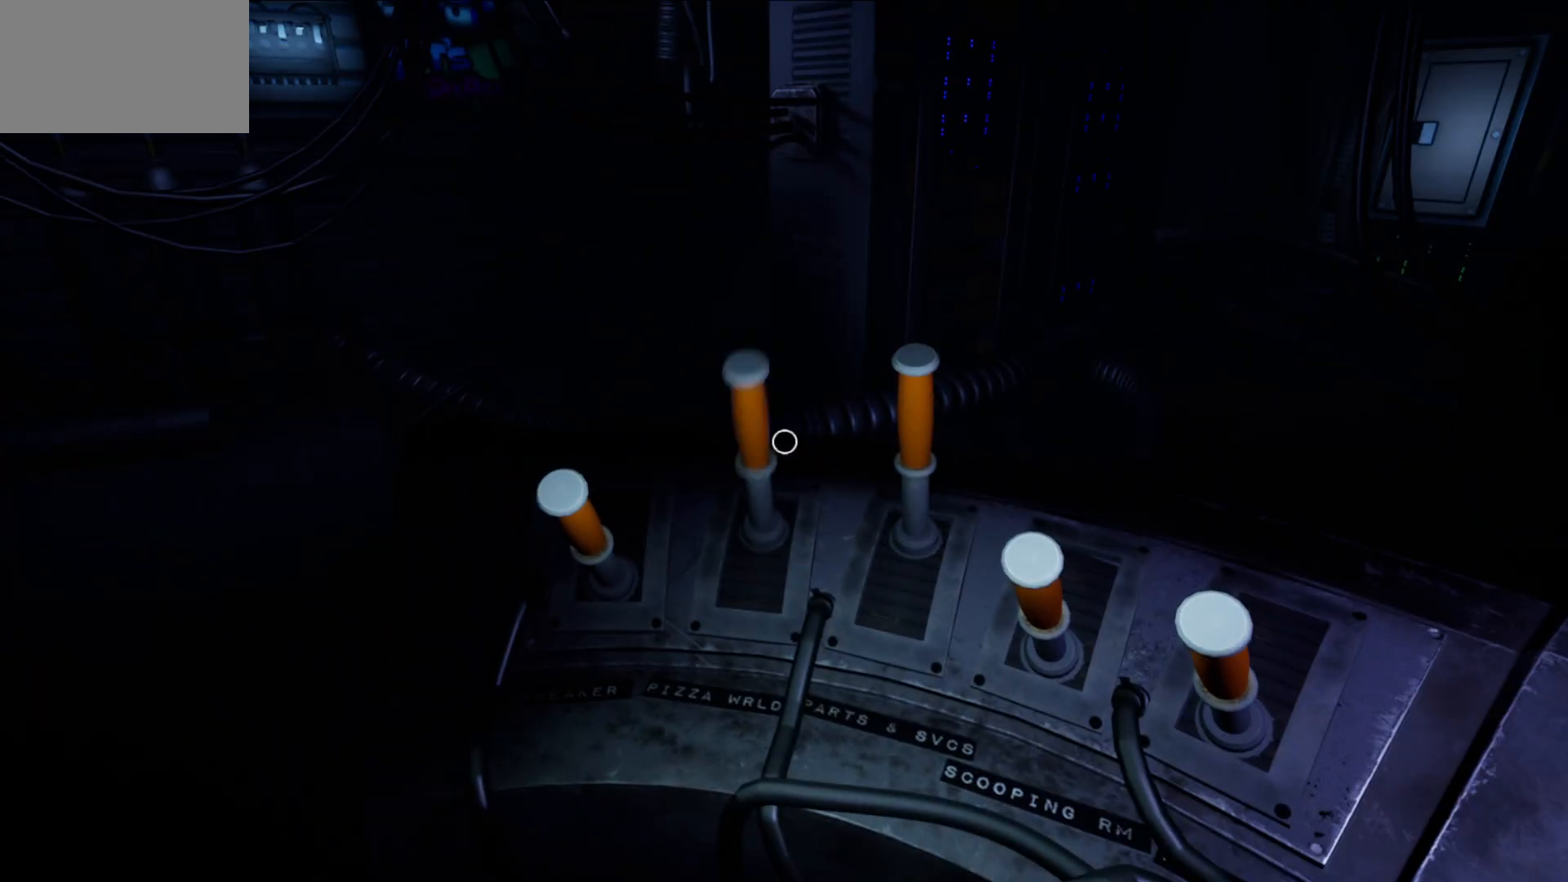
{"keys": [], "mouse": ["left"], "mouse_move": "still", "events": [[83, "mouse_left", "up"], [500, "mouse_left", "down"]]}
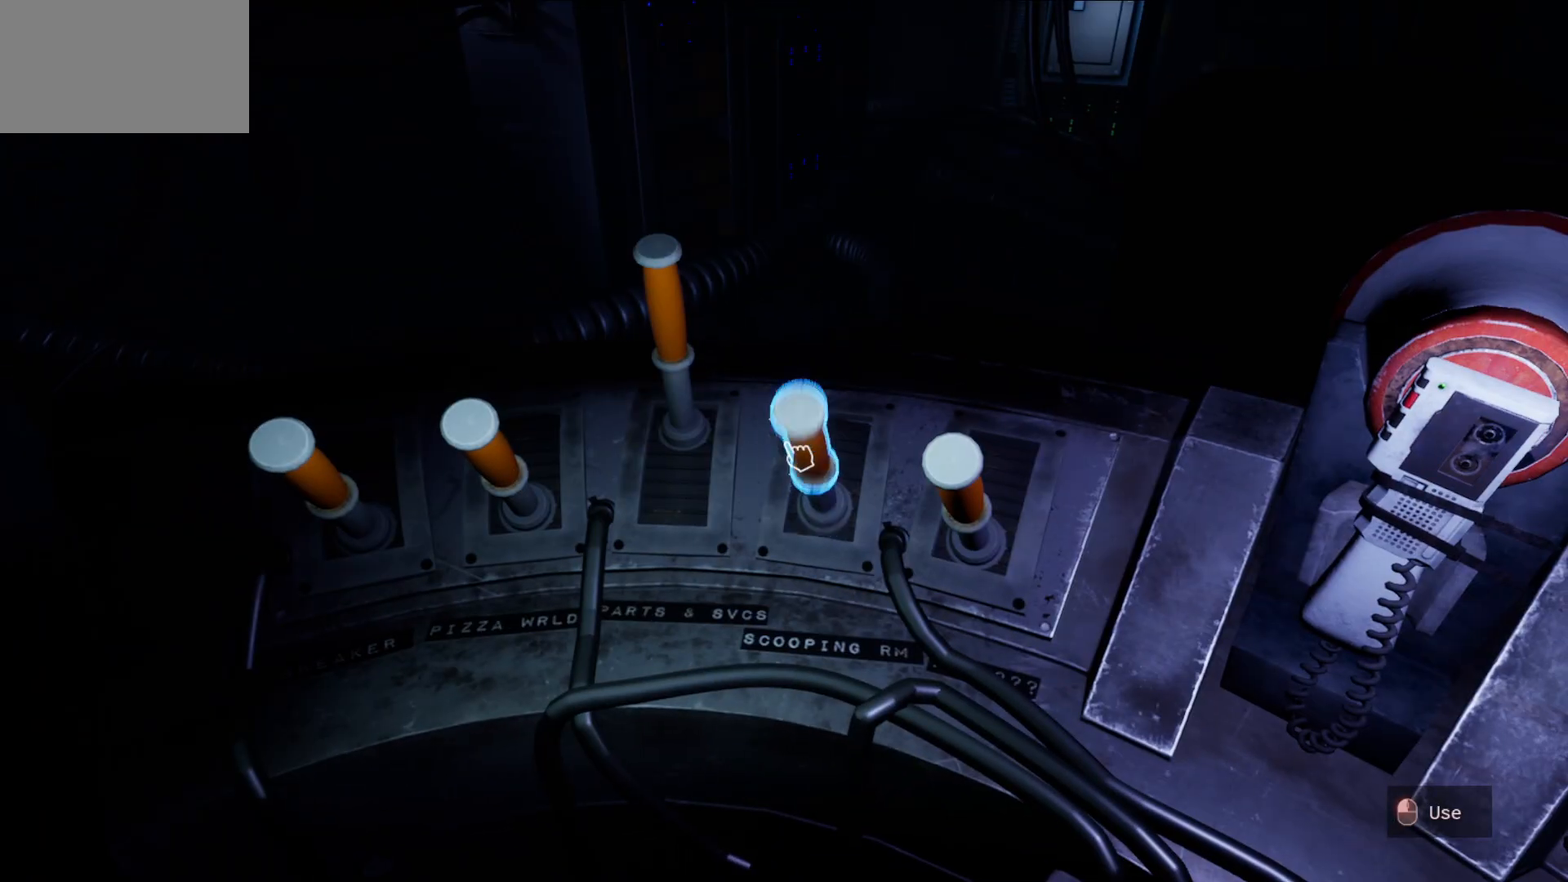
{"keys": [], "mouse": [], "mouse_move": "right", "events": [[83, "mouse_left", "up"]]}
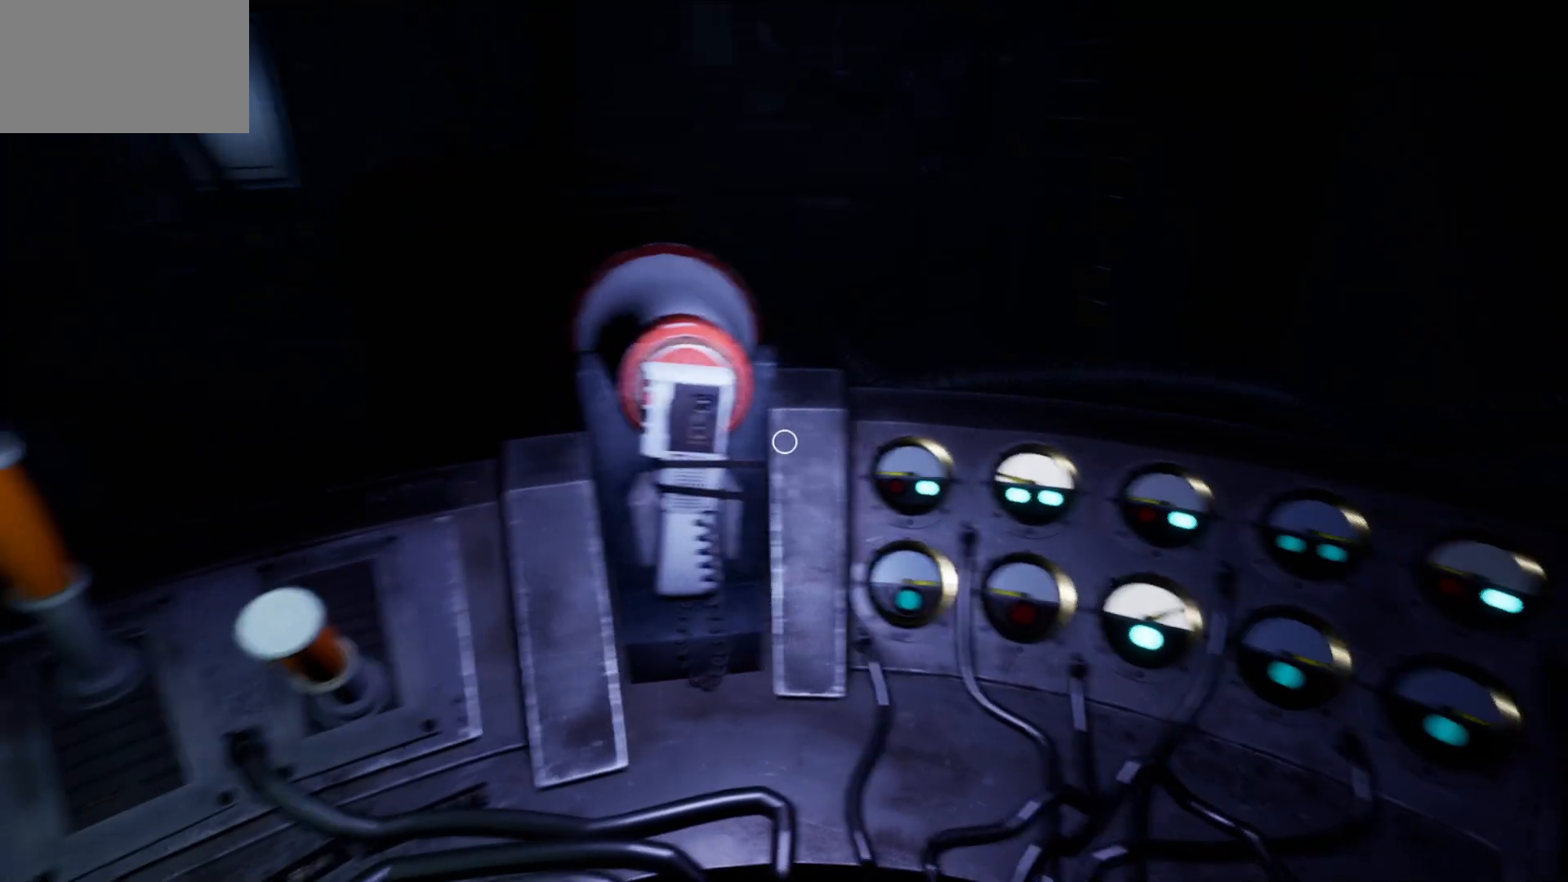
{"keys": [], "mouse": ["left"], "mouse_move": "still", "events": [[483, "mouse_left", "down"]]}
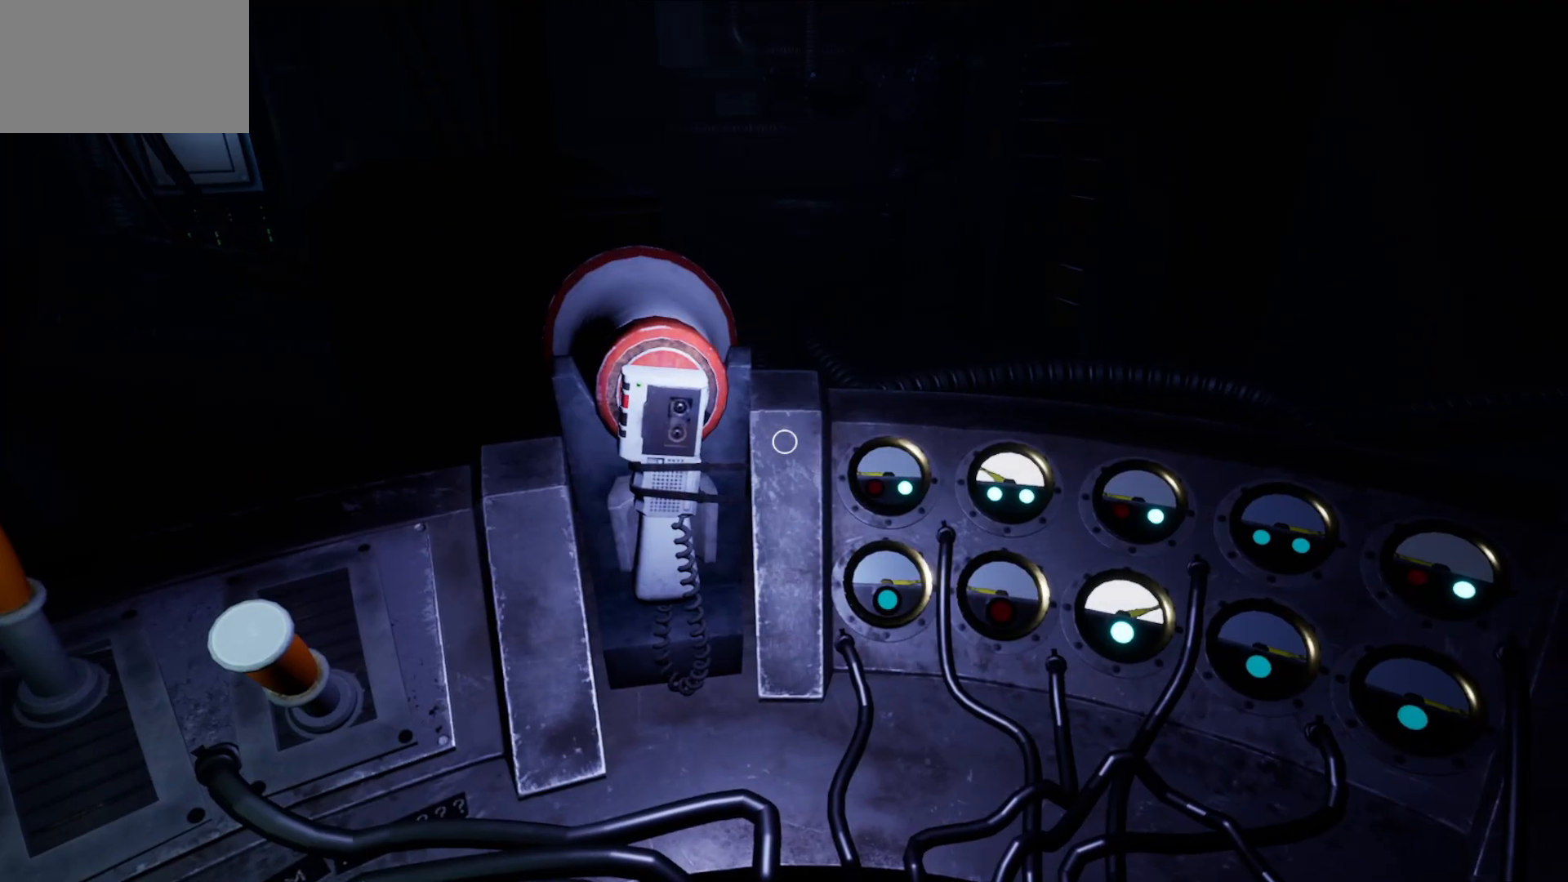
{"keys": [], "mouse": [], "mouse_move": "up", "events": [[83, "mouse_left", "up"], [317, "mouse_left", "down"], [400, "mouse_left", "up"]]}
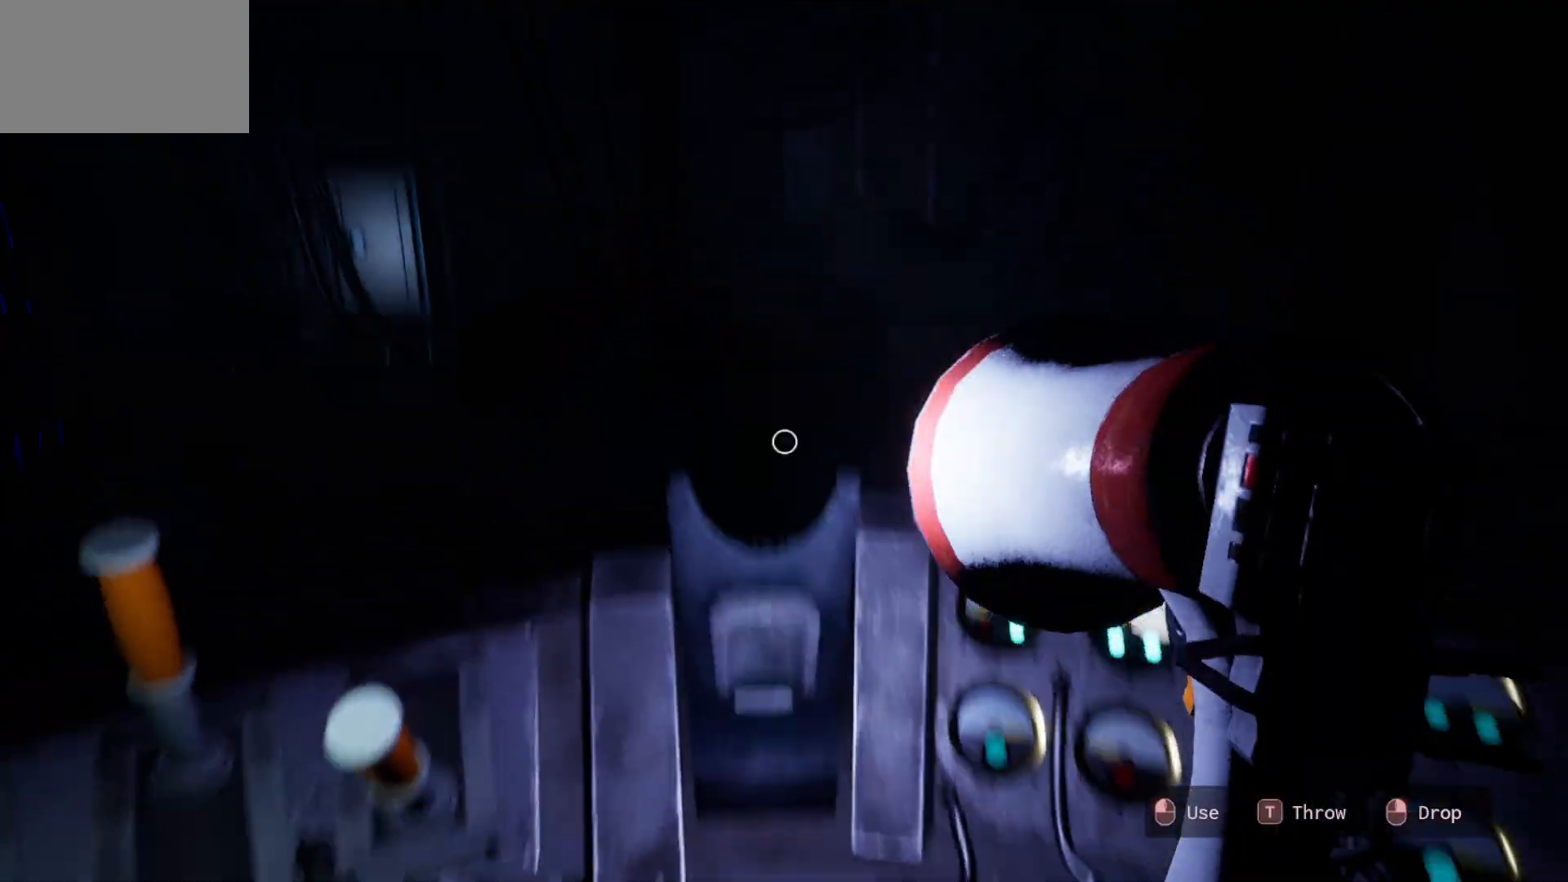
{"keys": [], "mouse": [], "mouse_move": "right", "events": []}
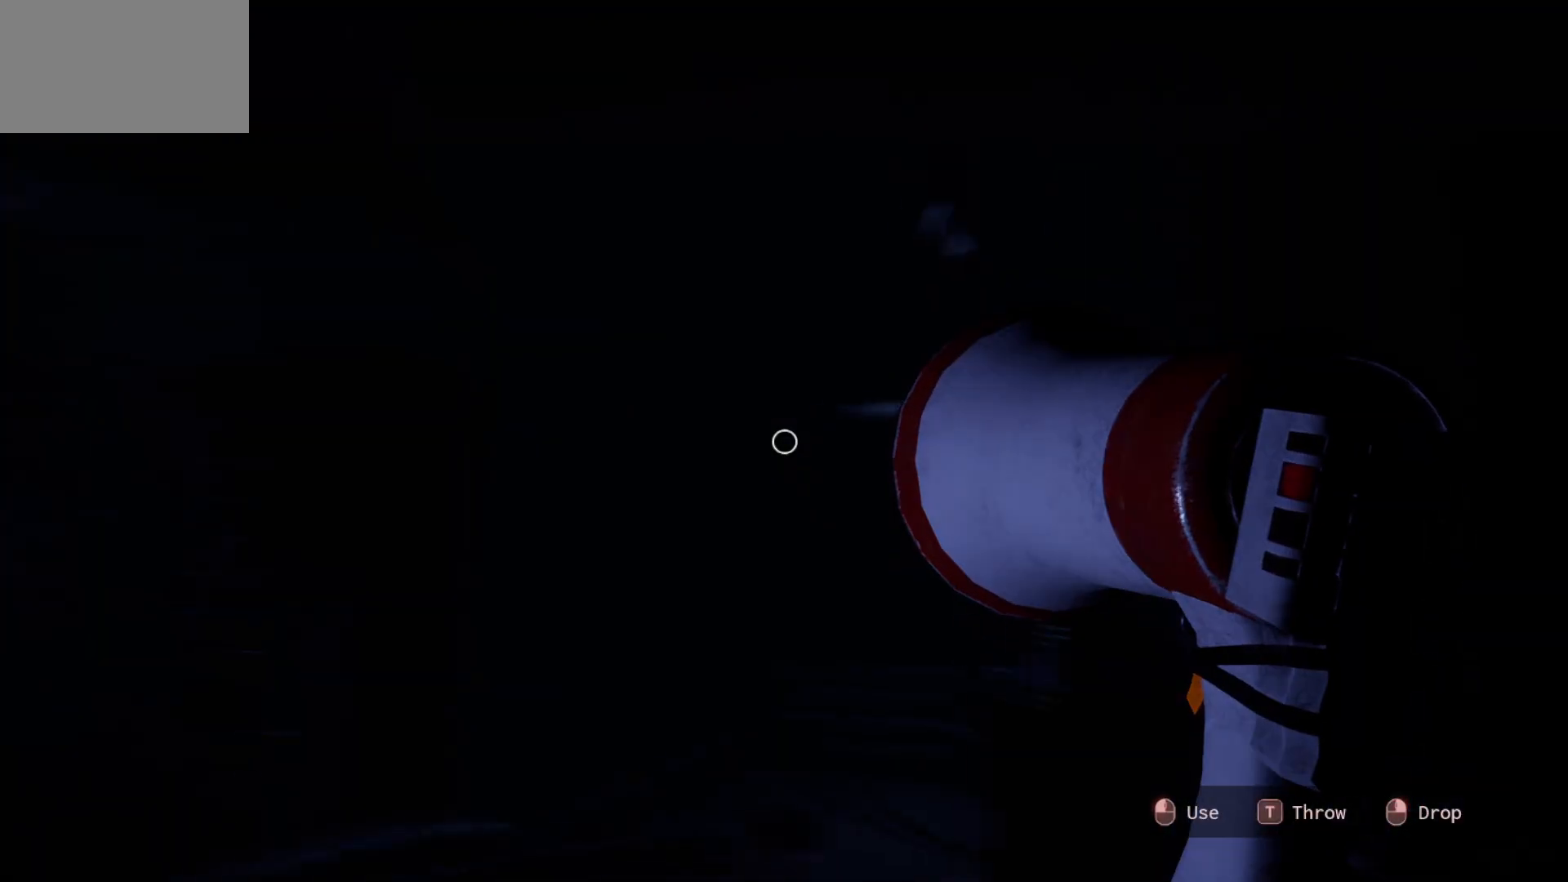
{"keys": [], "mouse": [], "mouse_move": "still", "events": []}
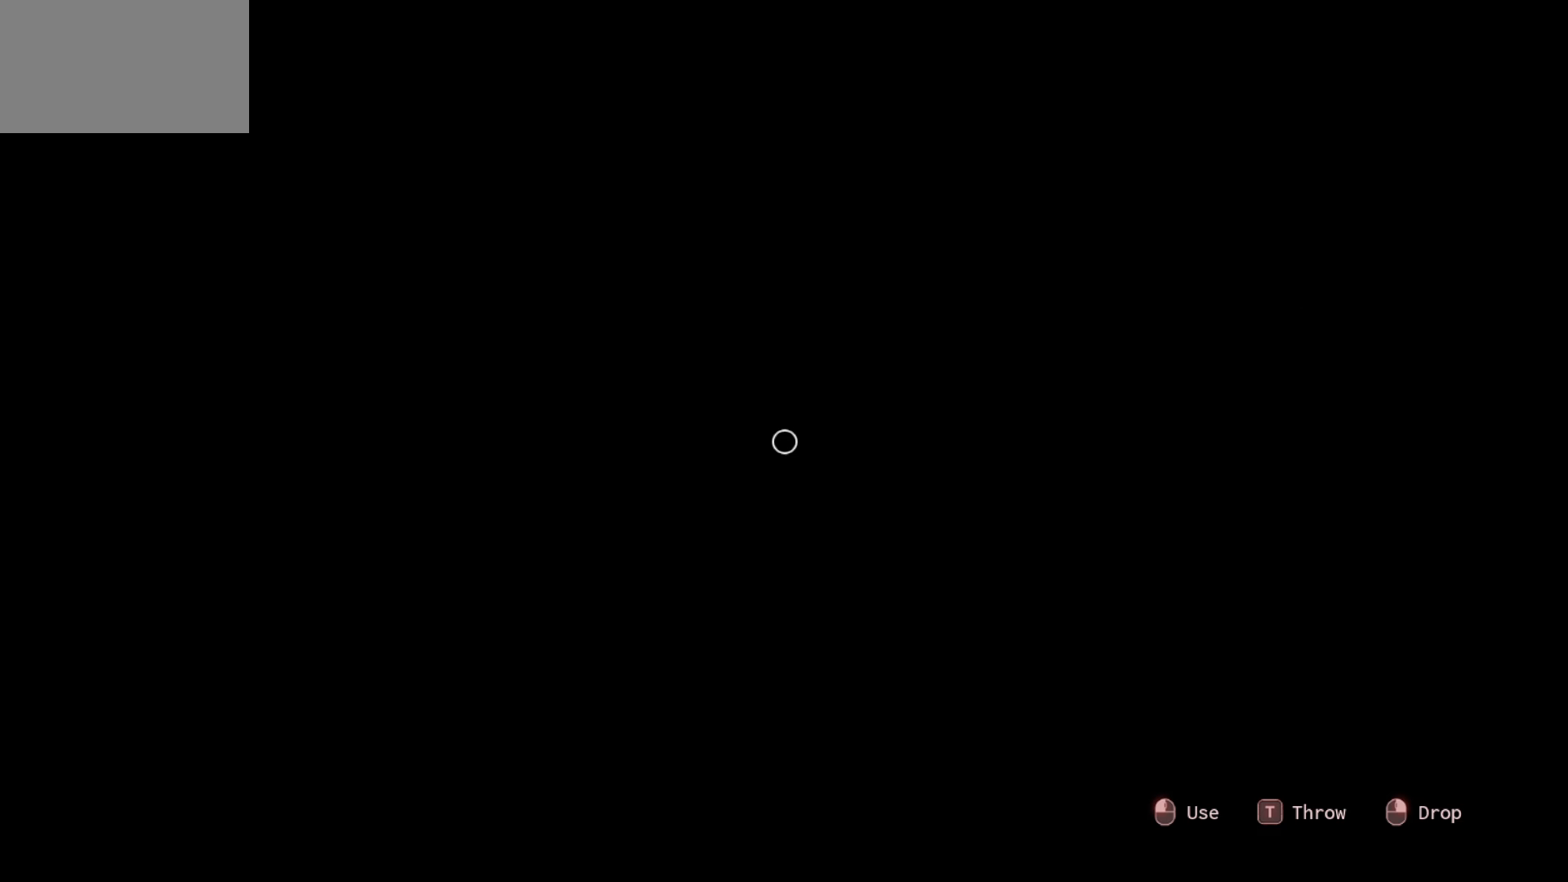
{"keys": [], "mouse": [], "mouse_move": "left", "events": []}
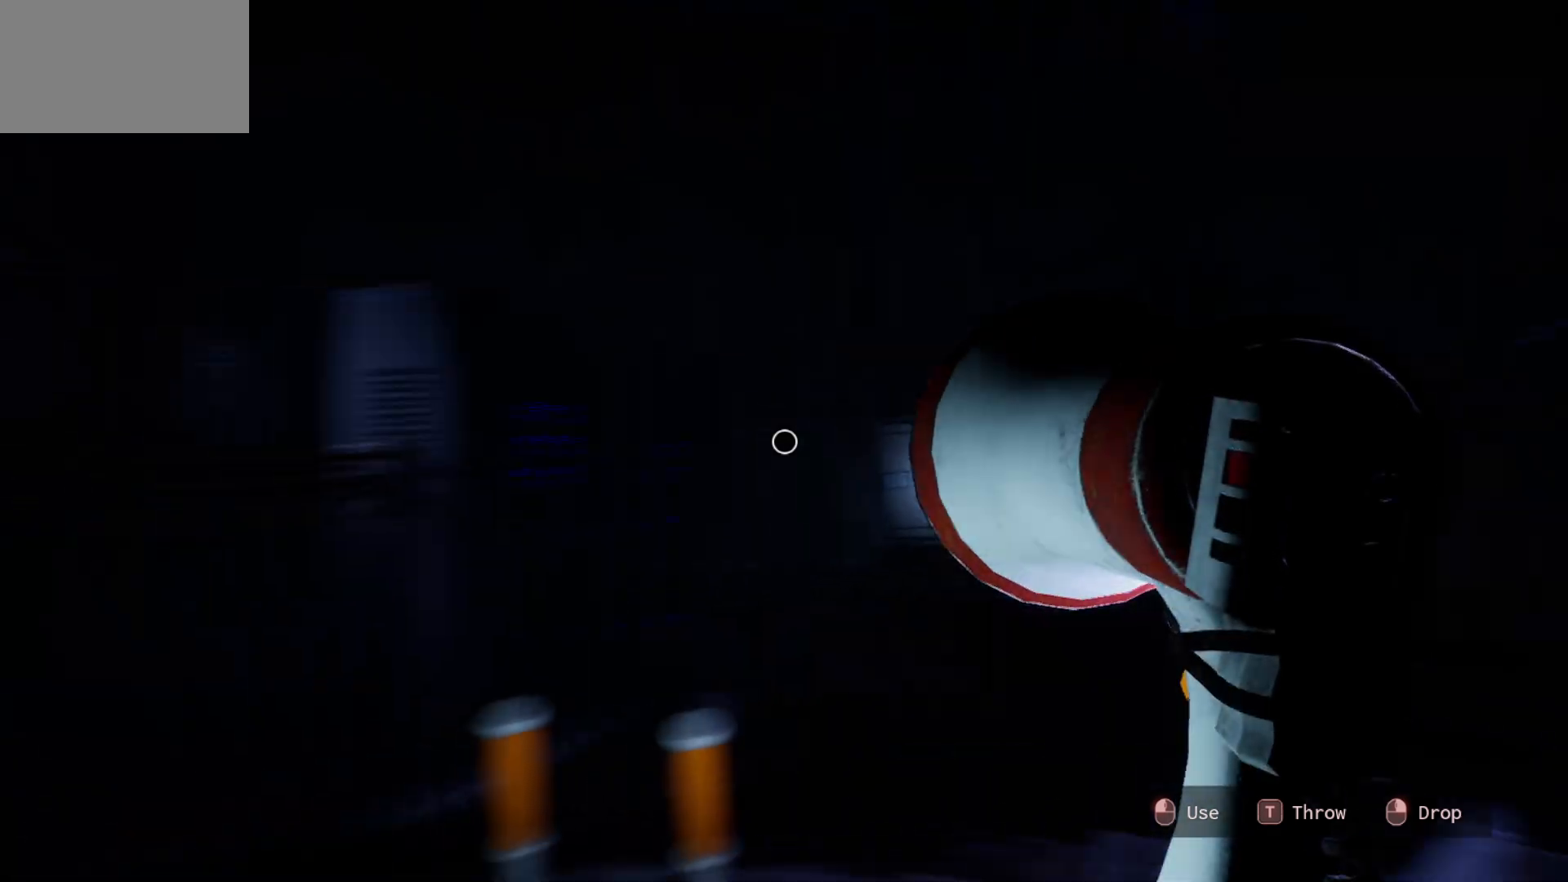
{"keys": [], "mouse": [], "mouse_move": "right", "events": []}
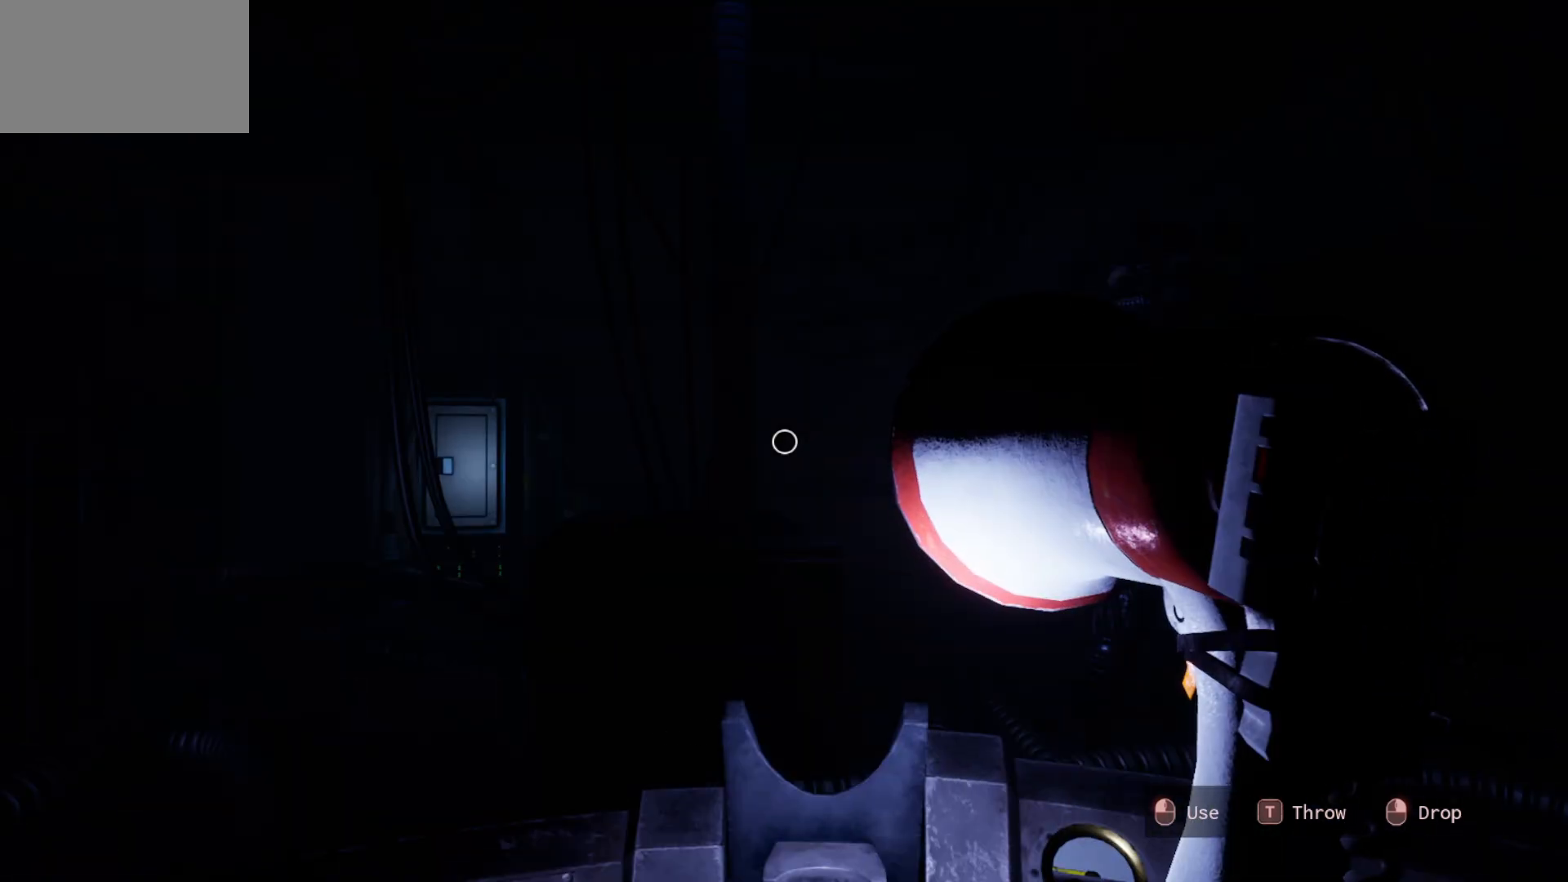
{"keys": [], "mouse": [], "mouse_move": "right", "events": [[17, "mouse_left", "down"], [100, "mouse_left", "up"]]}
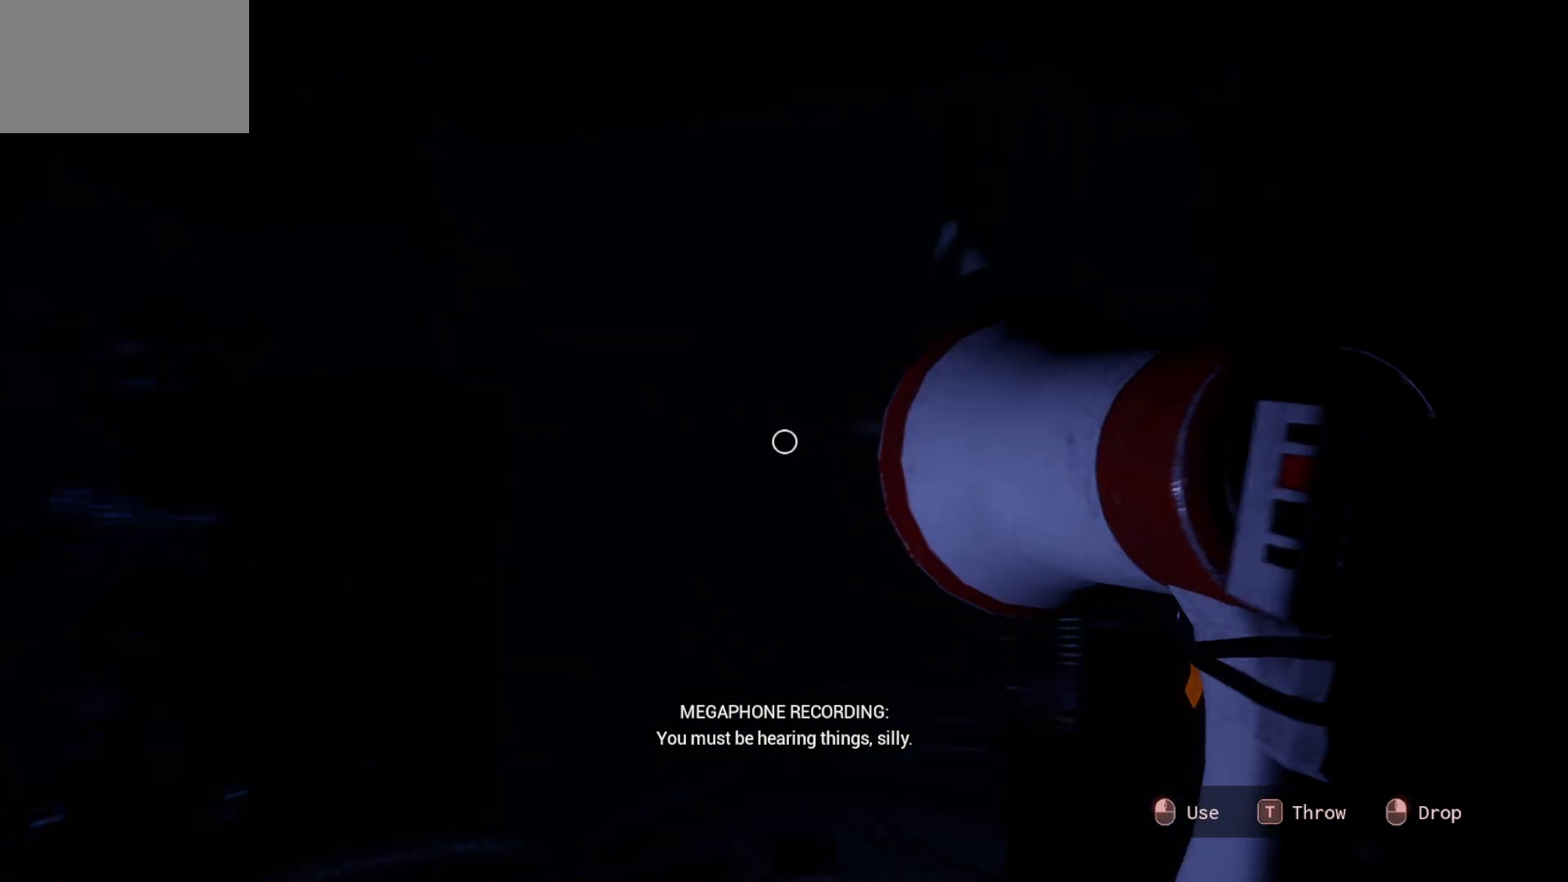
{"keys": [], "mouse": [], "mouse_move": "still", "events": []}
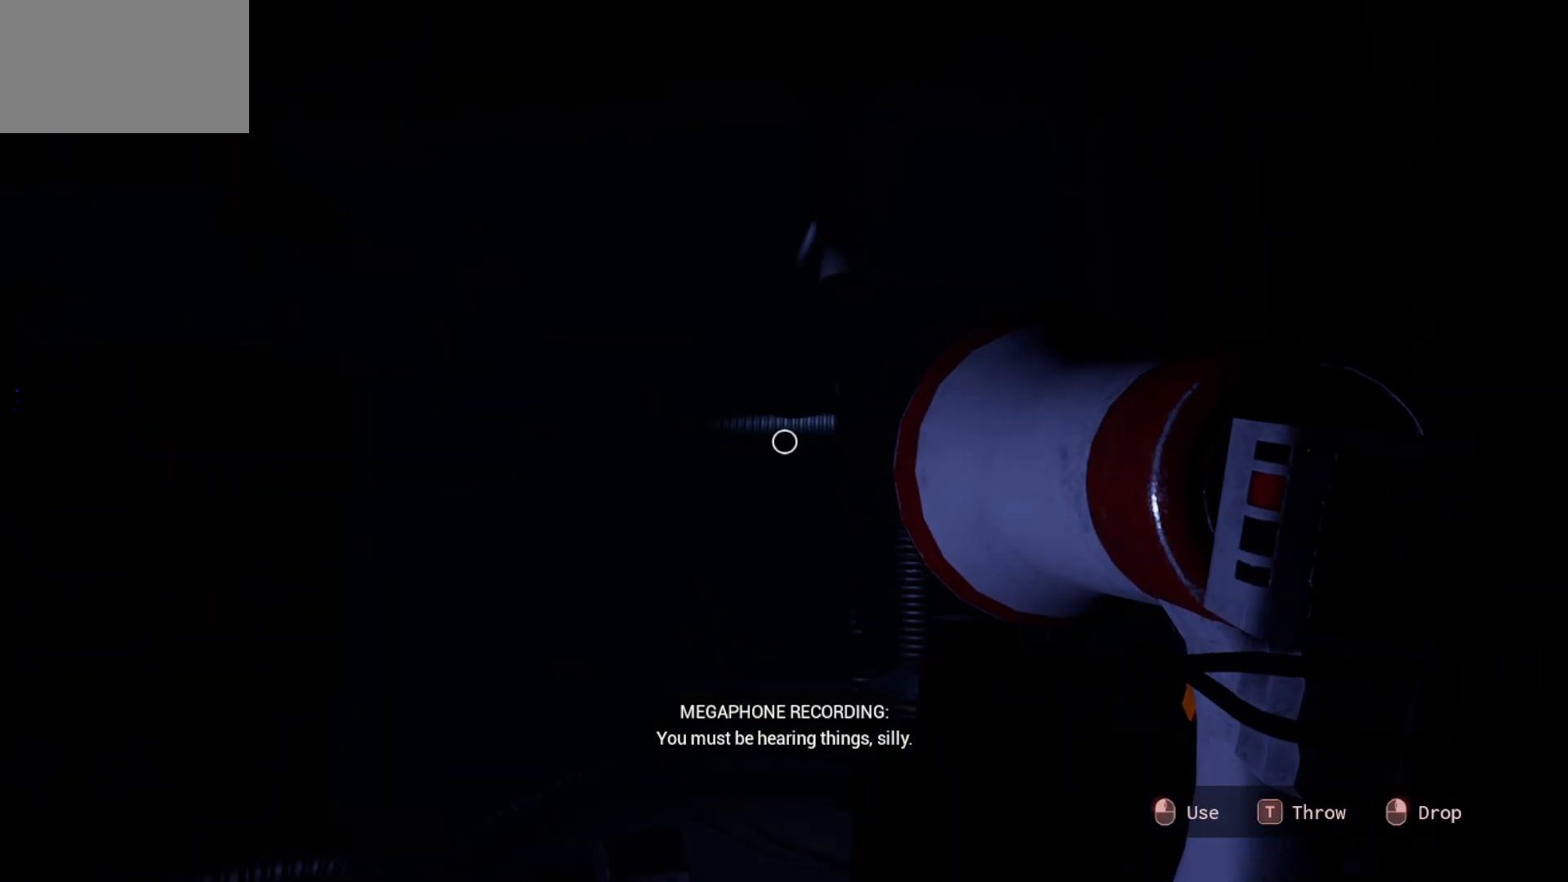
{"keys": [], "mouse": [], "mouse_move": "left", "events": []}
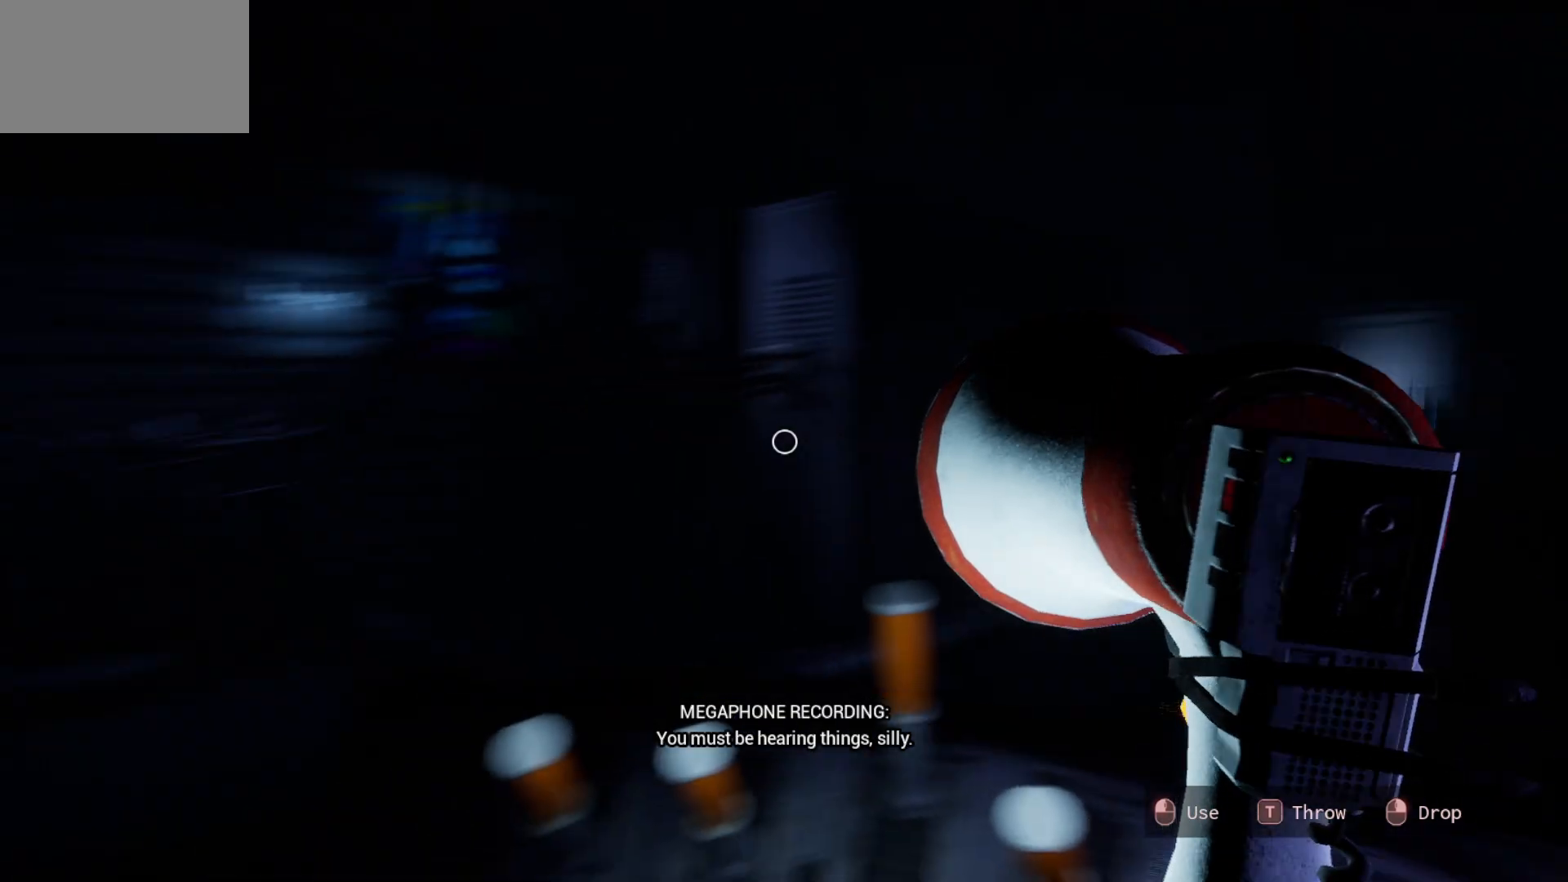
{"keys": [], "mouse": [], "mouse_move": "still", "events": []}
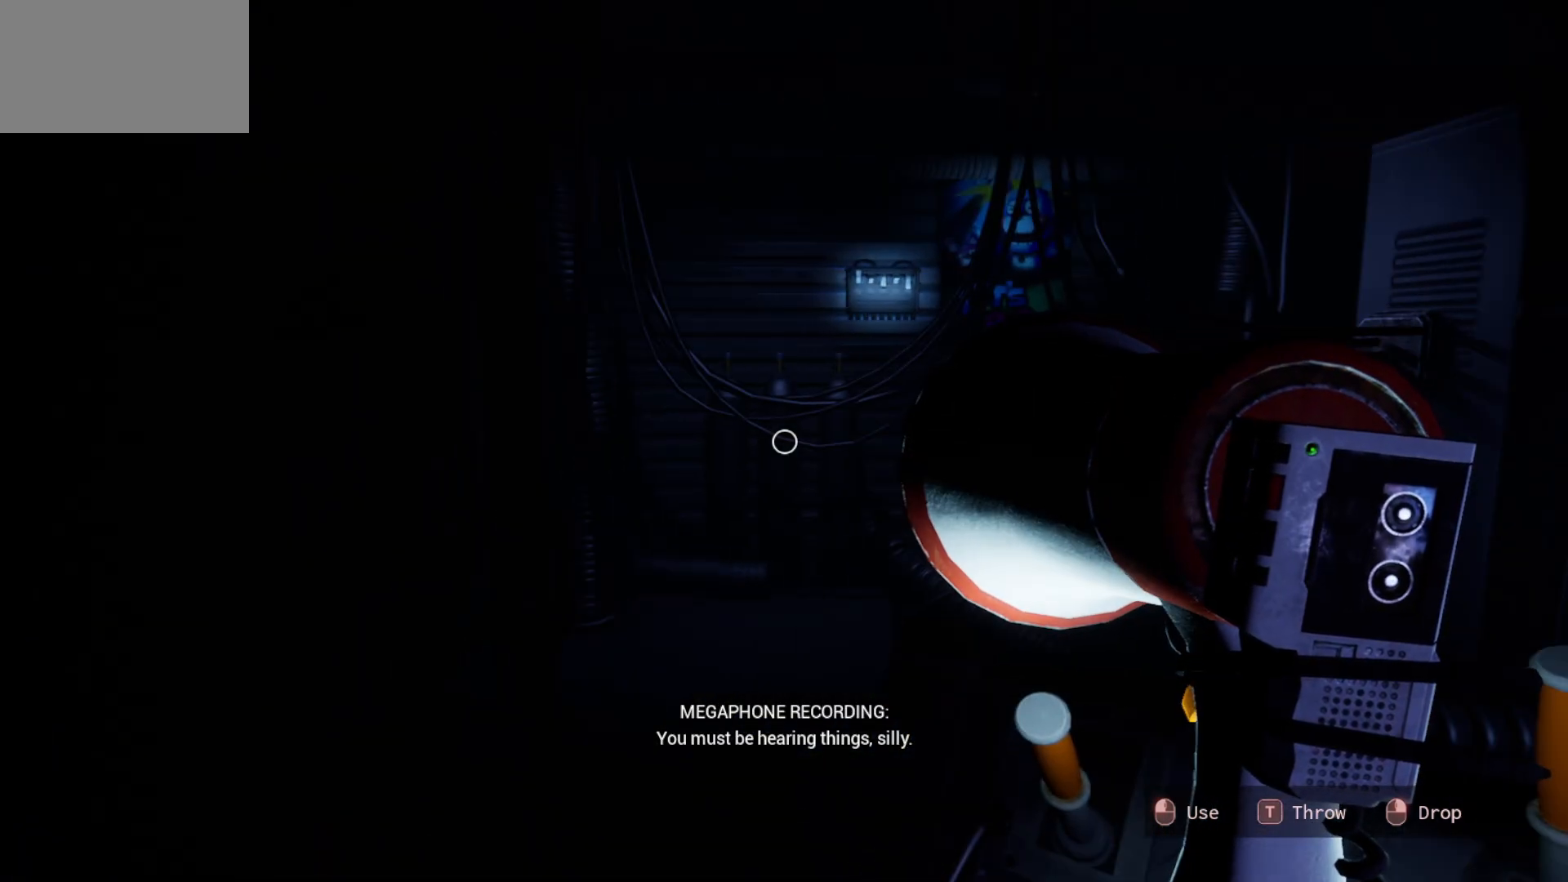
{"keys": [], "mouse": [], "mouse_move": "right", "events": []}
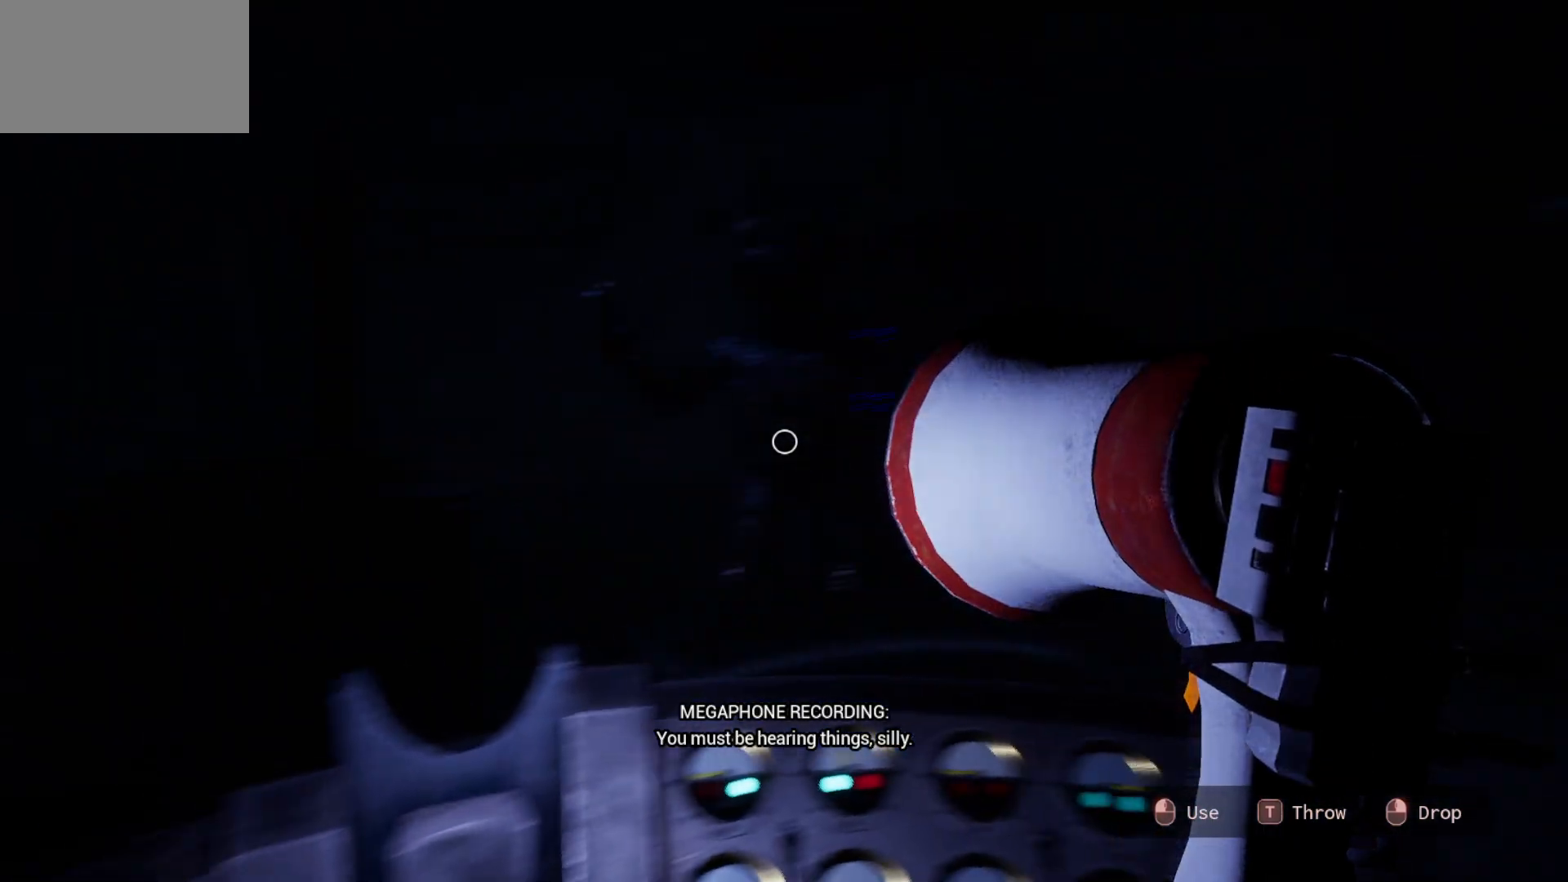
{"keys": [], "mouse": [], "mouse_move": "up", "events": []}
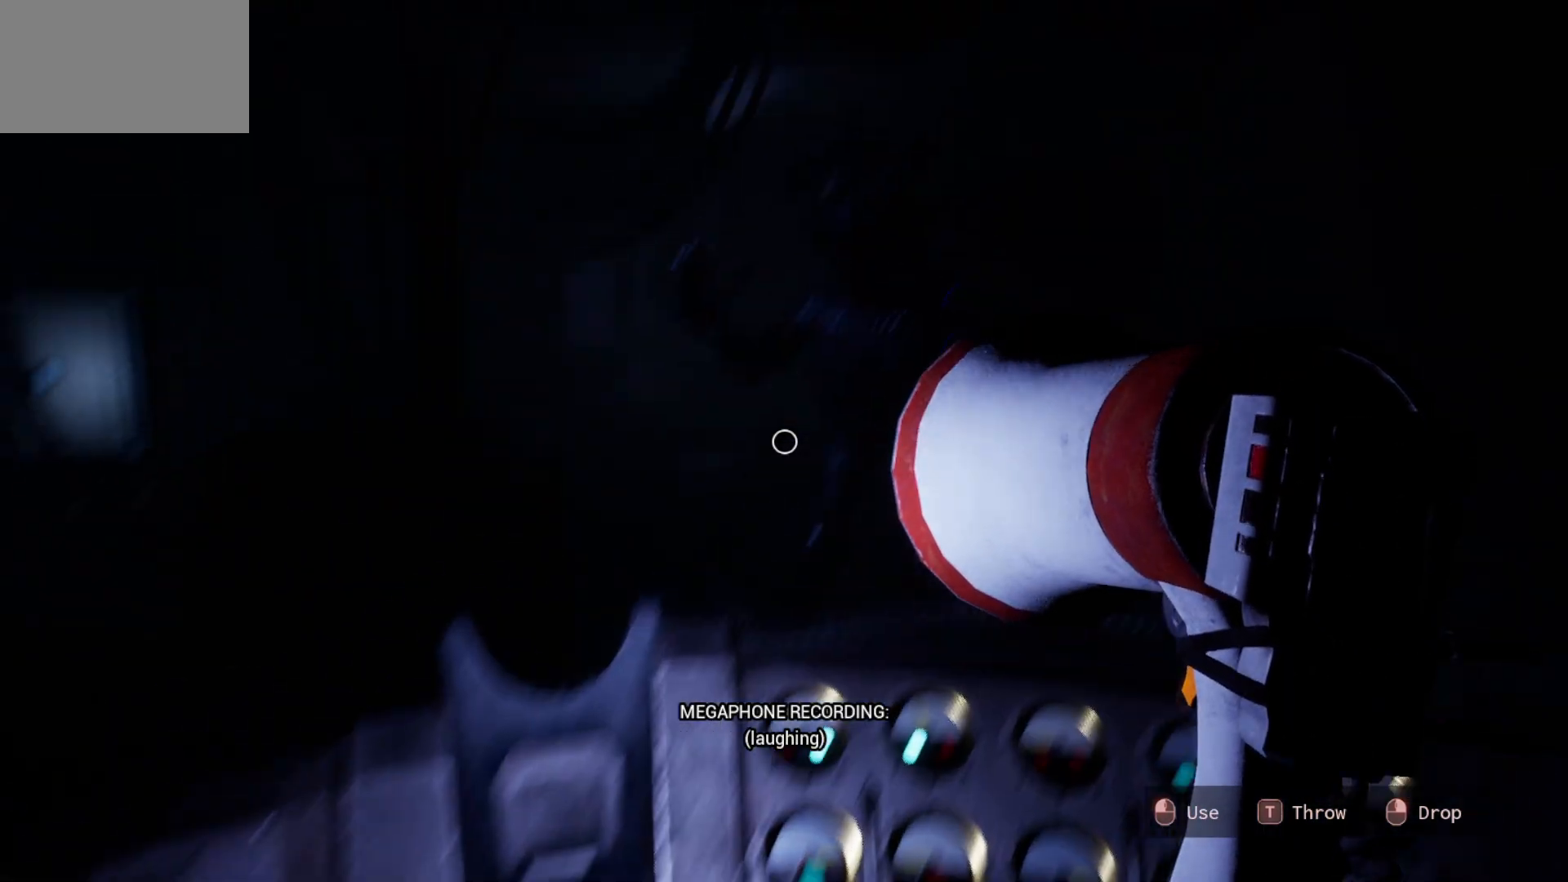
{"keys": [], "mouse": [], "mouse_move": "still", "events": []}
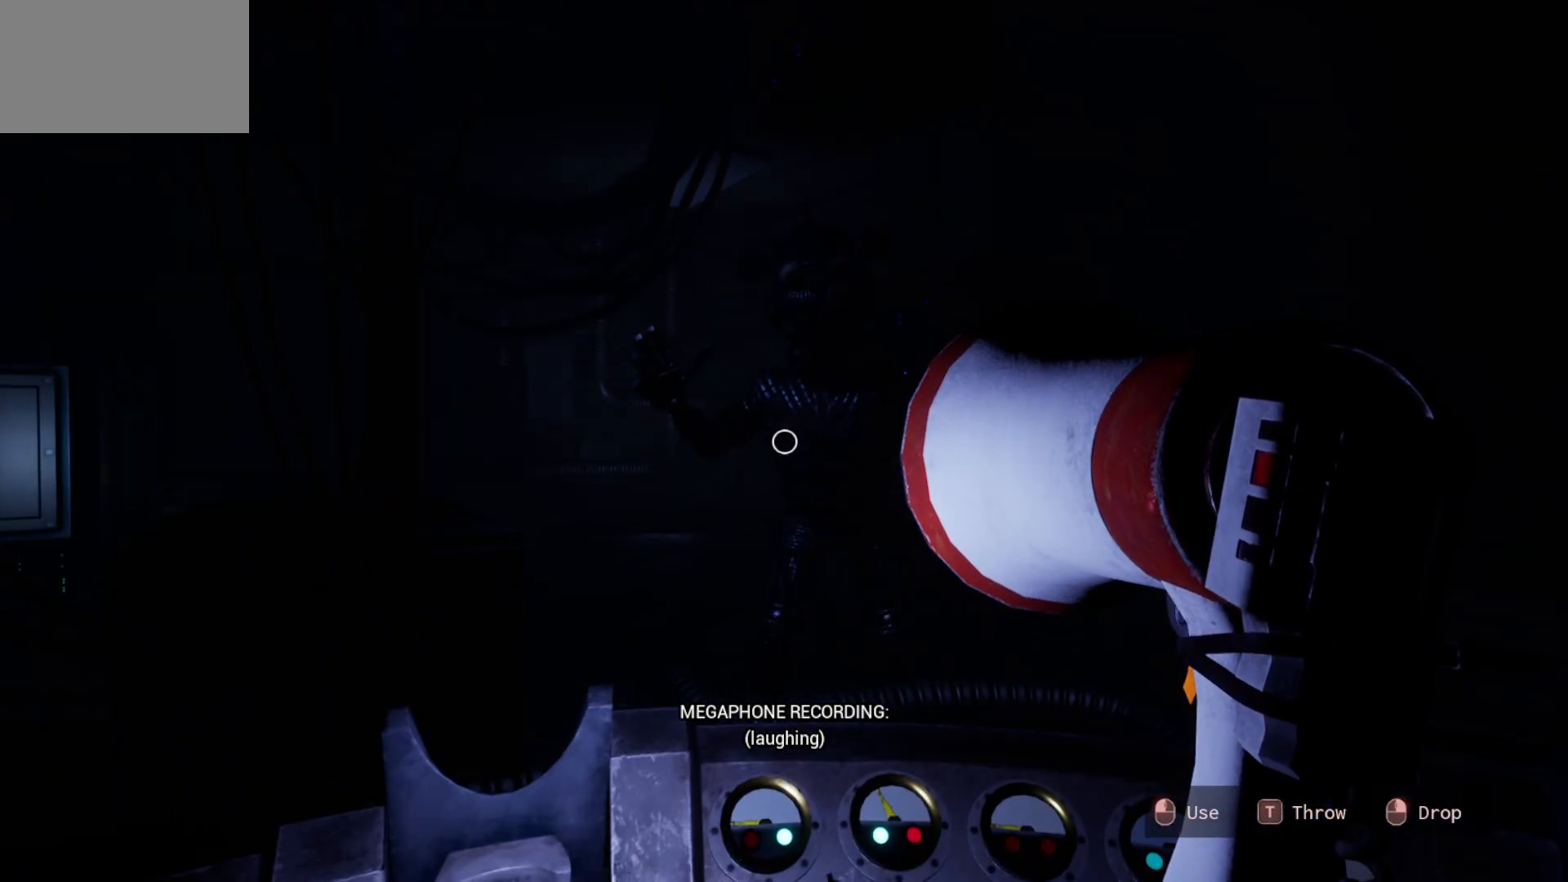
{"keys": [], "mouse": [], "mouse_move": "still", "events": []}
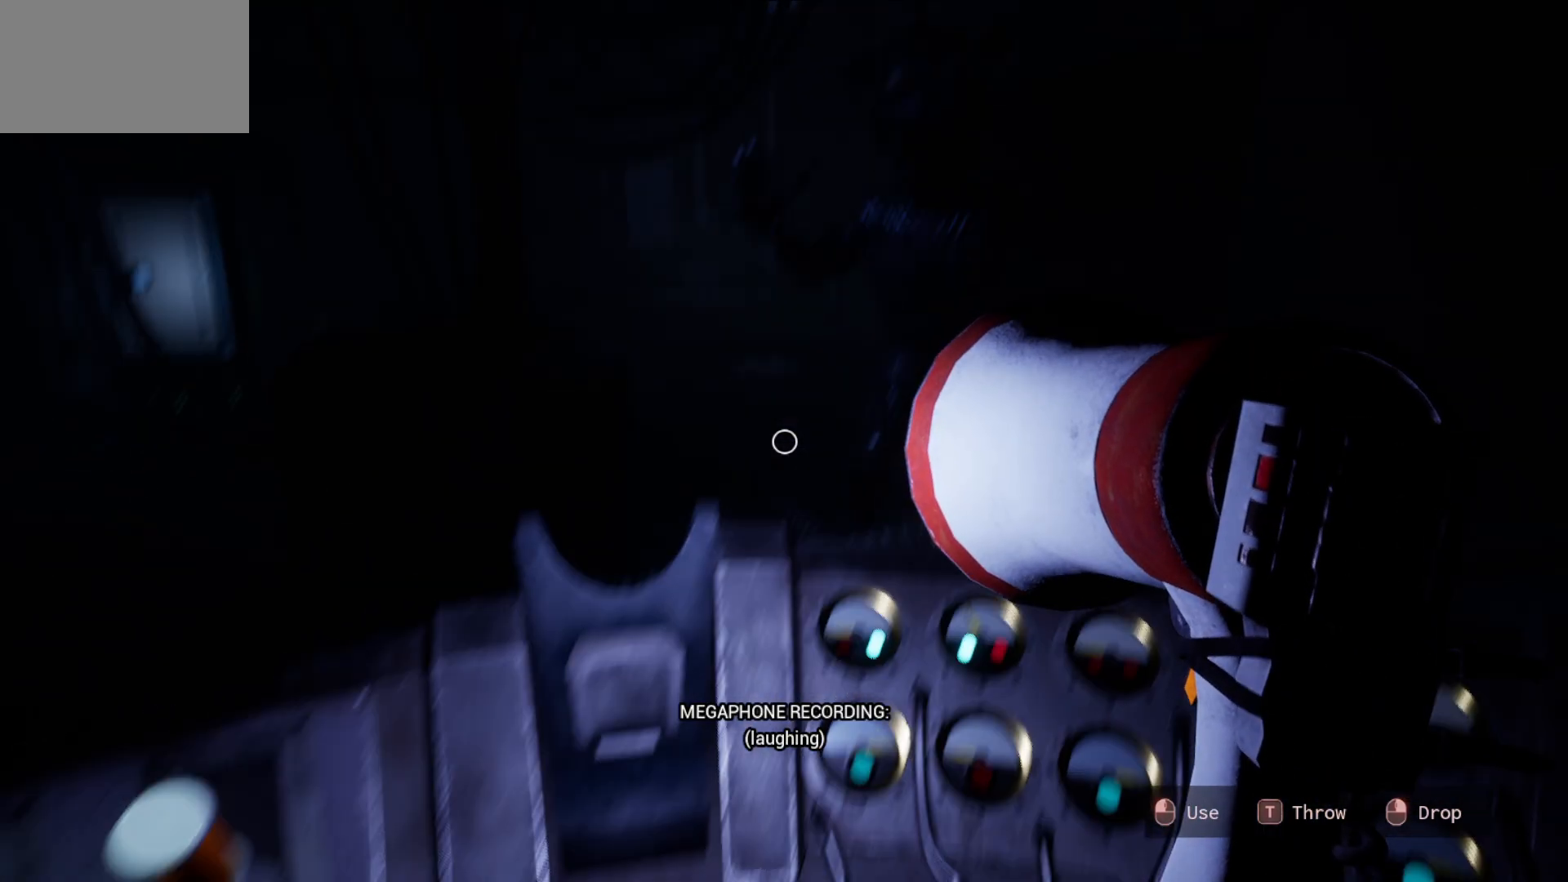
{"keys": [], "mouse": [], "mouse_move": "right", "events": []}